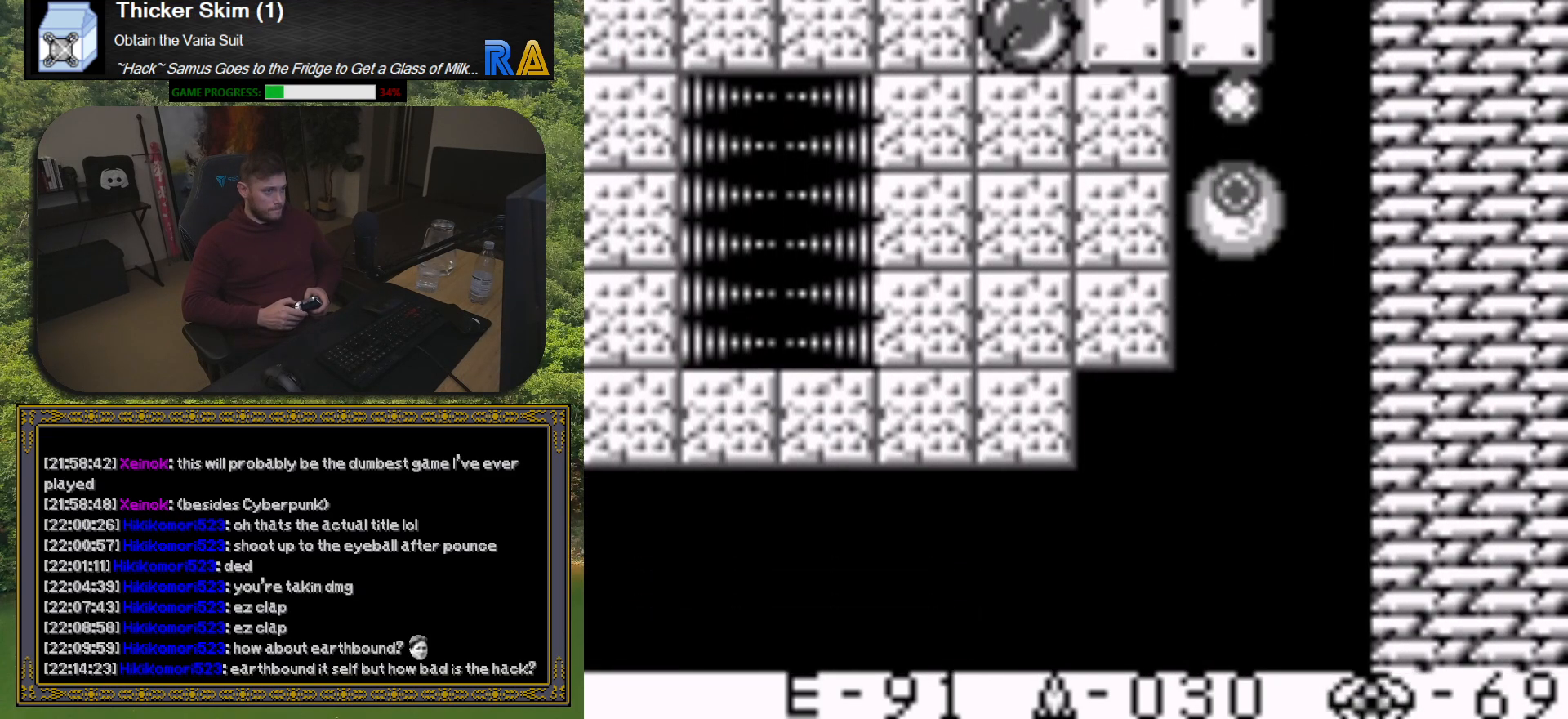
Gameplay with a controller (Xbox layout); each line is a JSON object with the inputs held at the frame after it. "button_events" lists button changes between this image and that frame as [ms after this image, input, new state], when the widget could be followed in between (sticks are given only as held states). Not read: L3 R3 left_stick right_stick.
{"buttons": [], "button_events": [[50, "X", "up"], [133, "X", "down"], [250, "X", "up"], [333, "X", "down"], [433, "X", "up"]]}
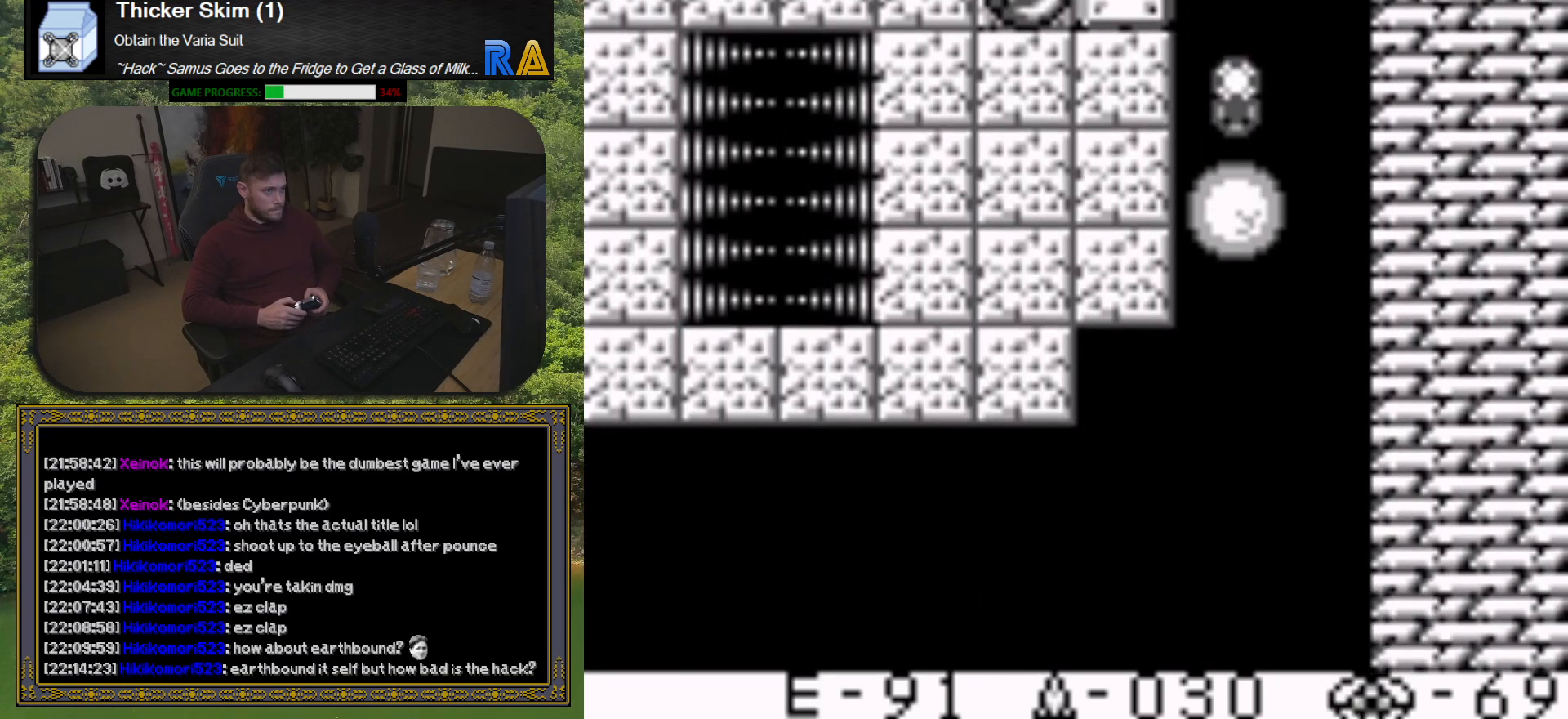
{"buttons": ["X"], "button_events": [[17, "X", "down"], [117, "X", "up"], [200, "X", "down"], [317, "X", "up"], [383, "X", "down"]]}
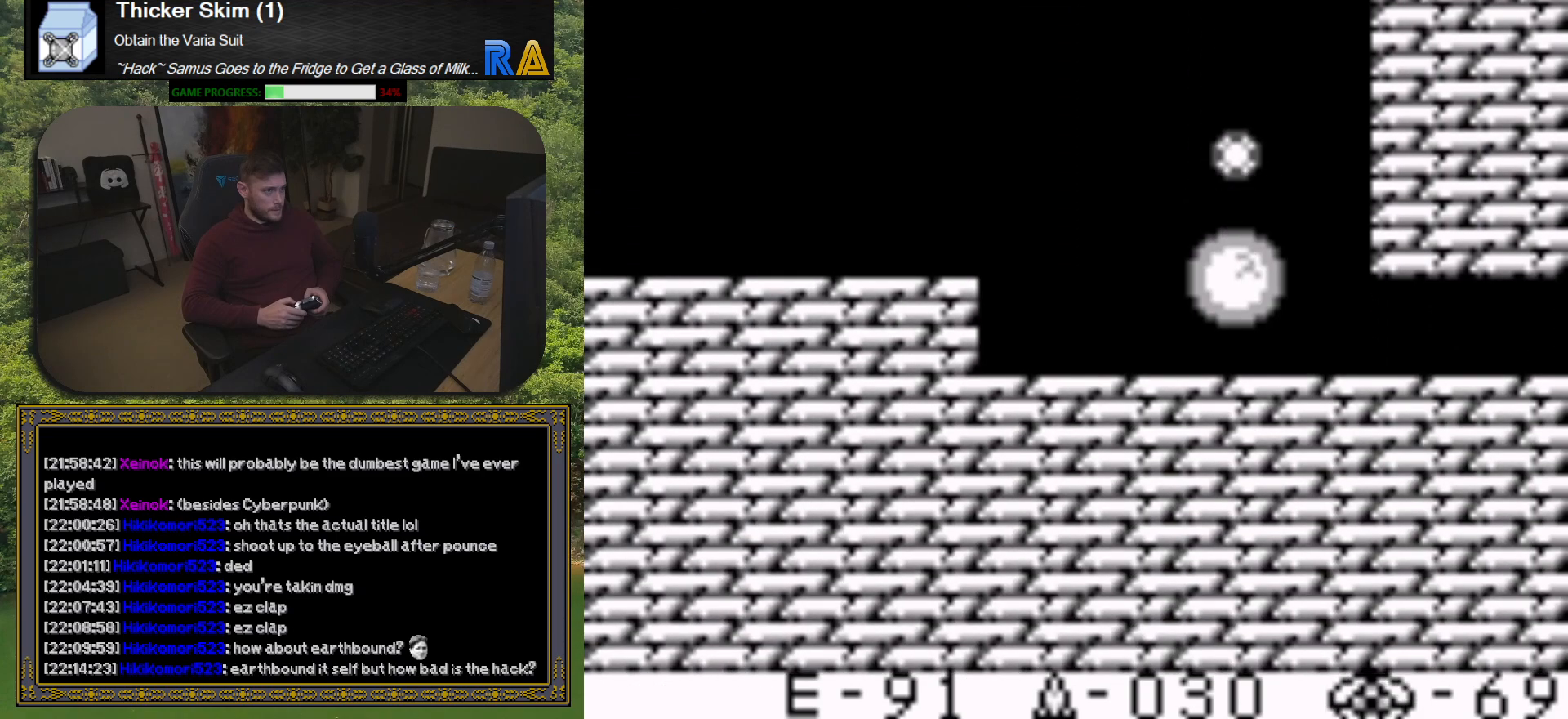
{"buttons": [], "button_events": [[17, "X", "up"], [83, "X", "down"], [217, "X", "up"], [283, "X", "down"], [417, "X", "up"]]}
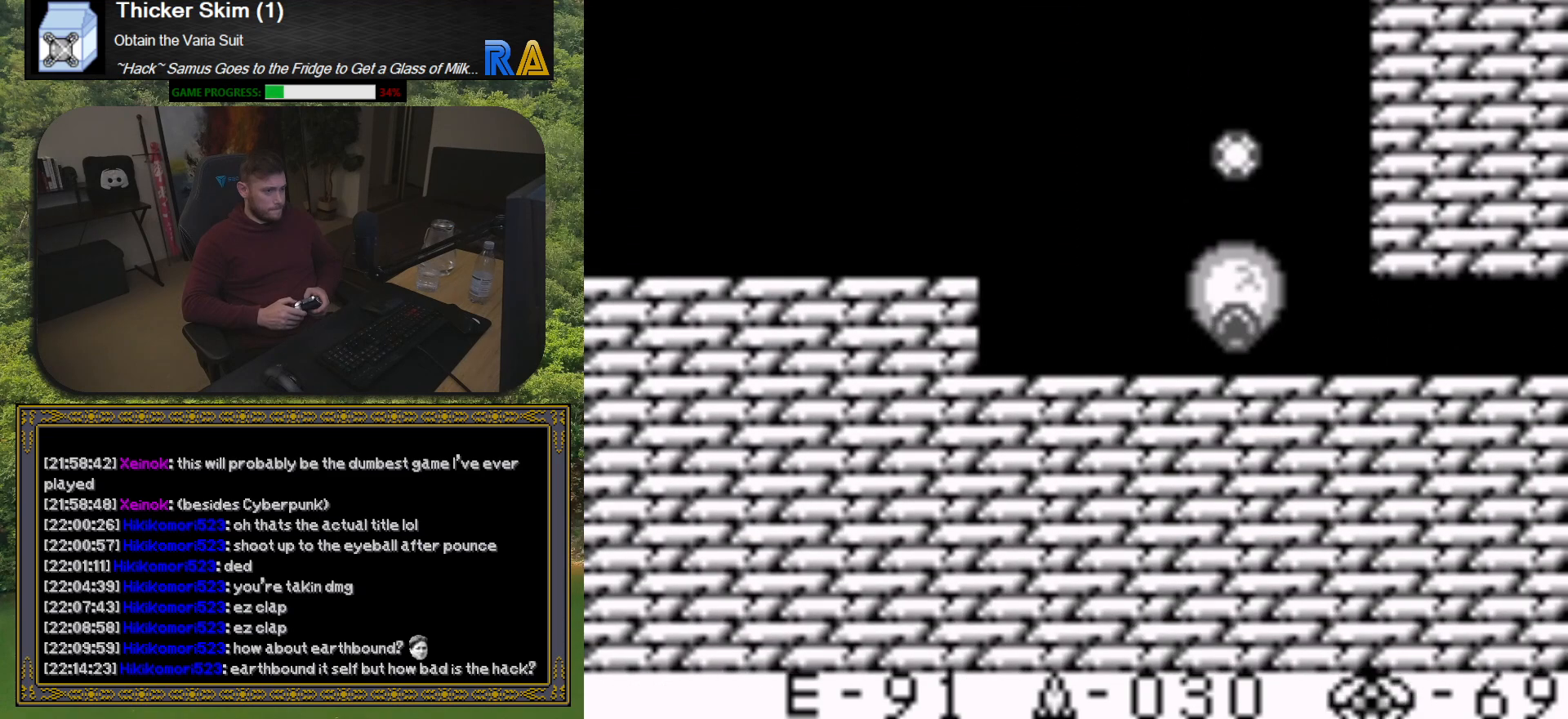
{"buttons": [], "button_events": [[83, "X", "down"], [200, "X", "up"], [333, "X", "down"], [467, "X", "up"]]}
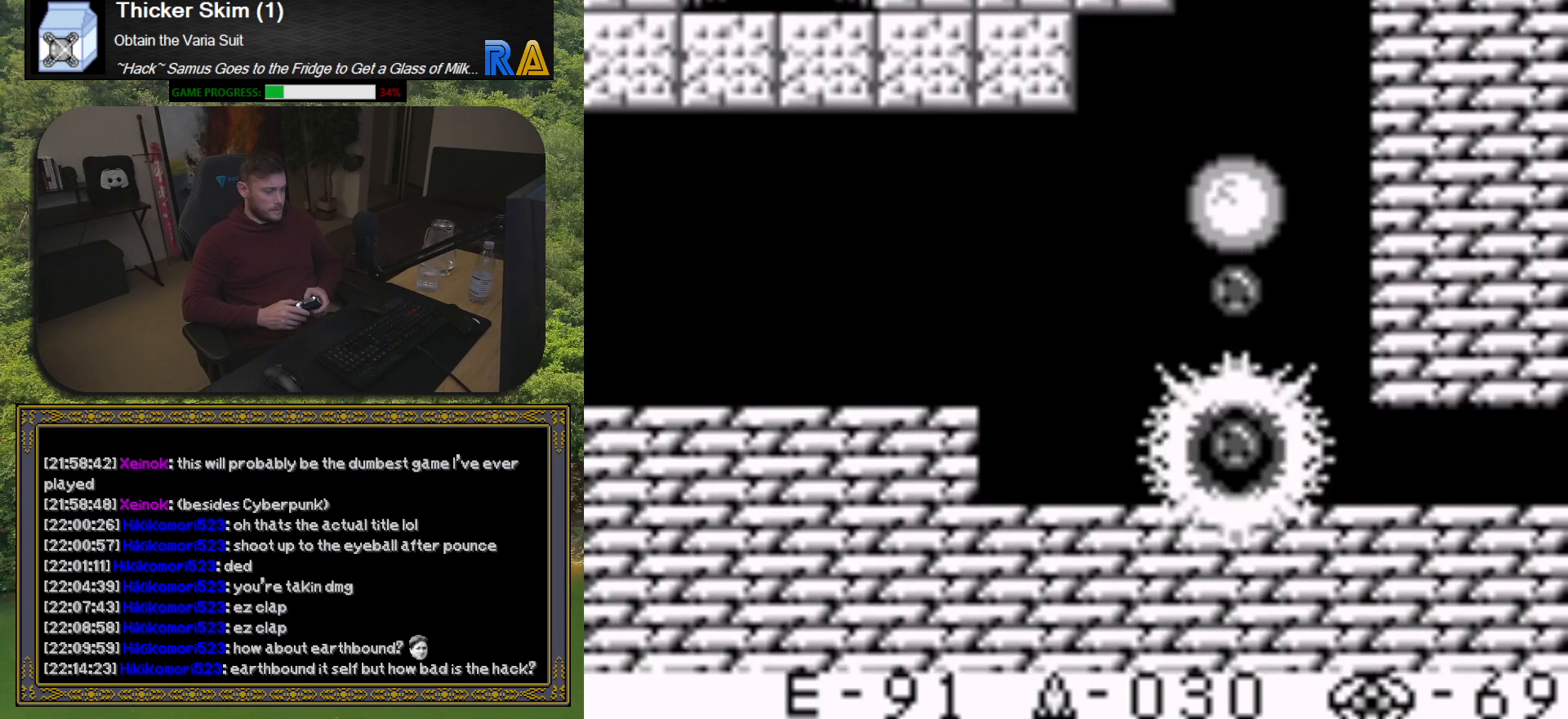
{"buttons": ["X"], "button_events": [[250, "X", "down"], [350, "X", "up"], [433, "X", "down"]]}
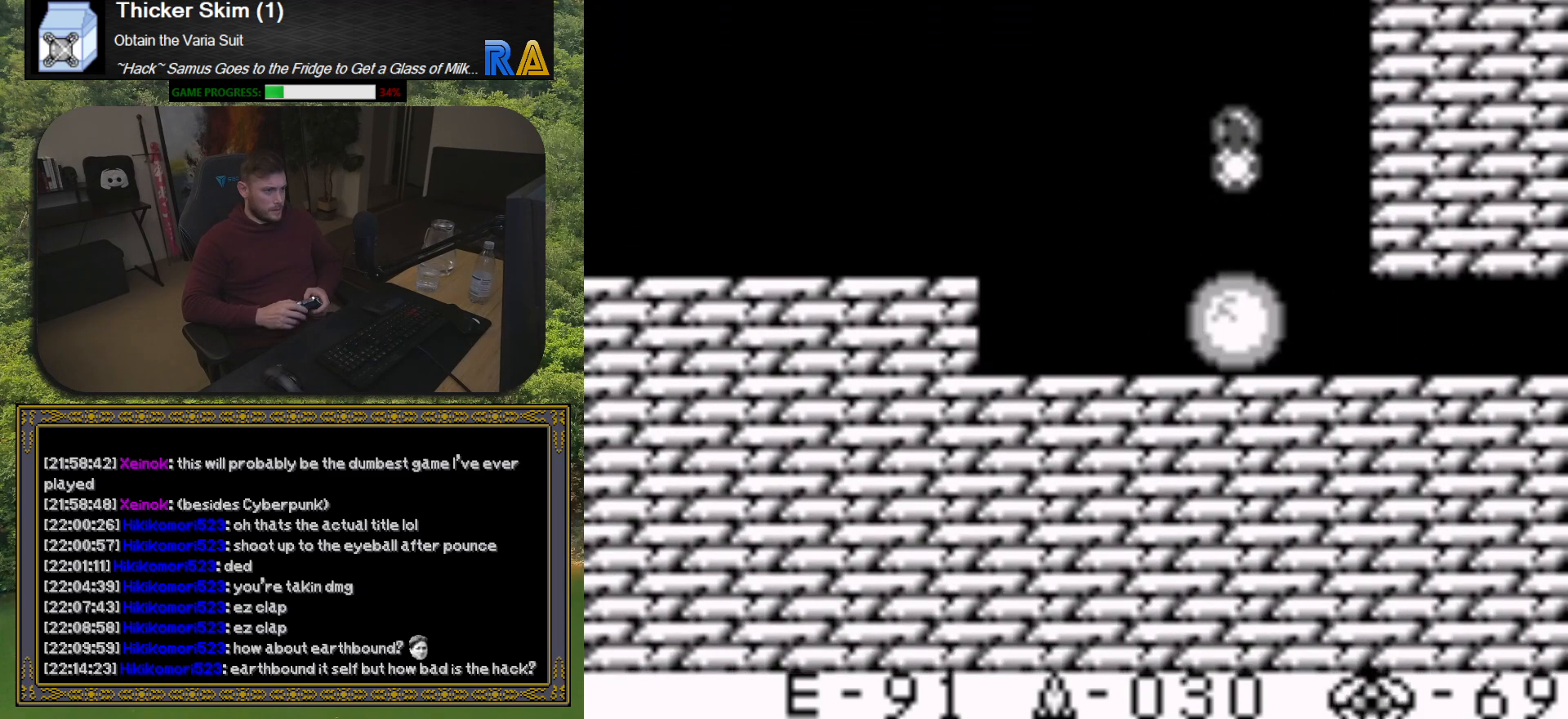
{"buttons": [], "button_events": [[50, "X", "up"], [133, "X", "down"], [217, "X", "up"], [367, "X", "down"], [467, "X", "up"]]}
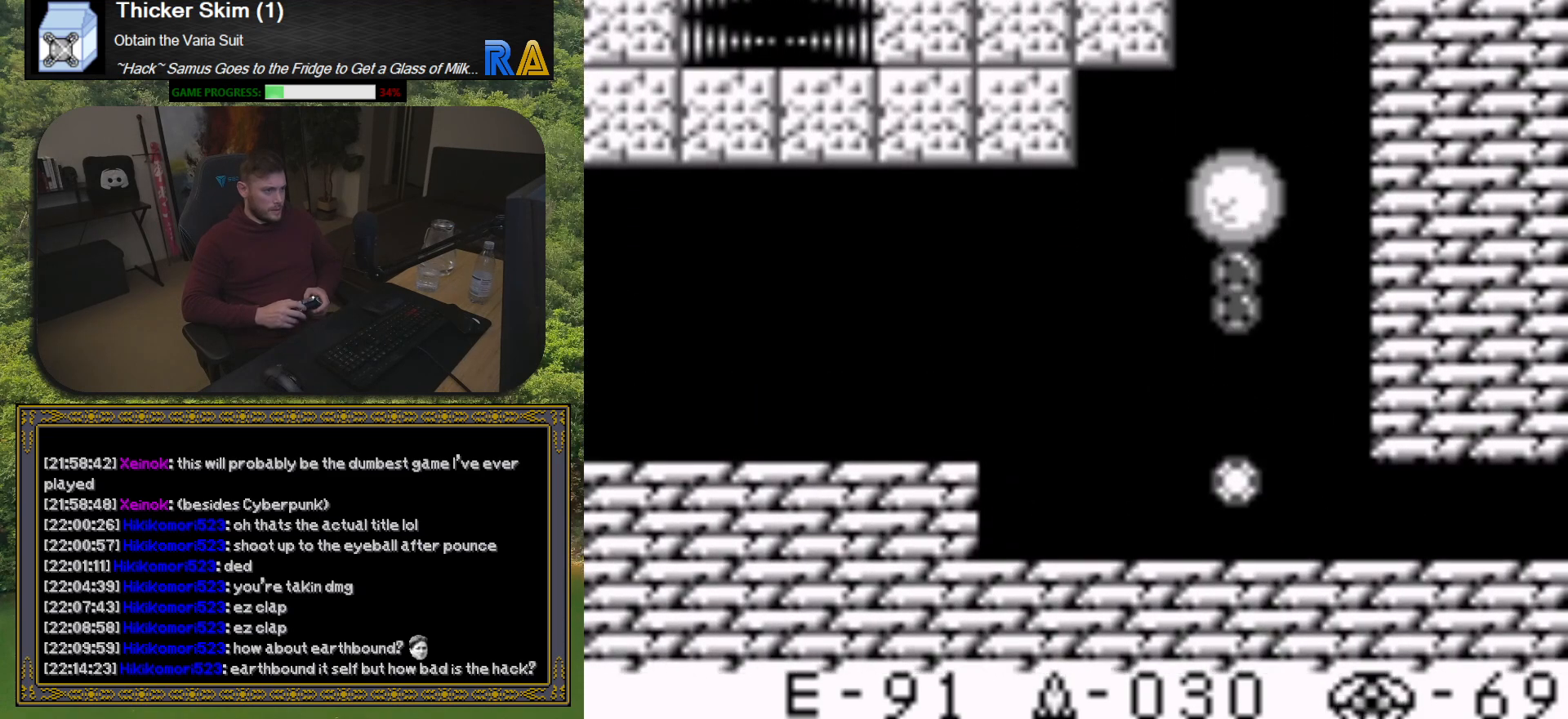
{"buttons": ["X"], "button_events": [[200, "X", "down"], [283, "X", "up"], [467, "X", "down"]]}
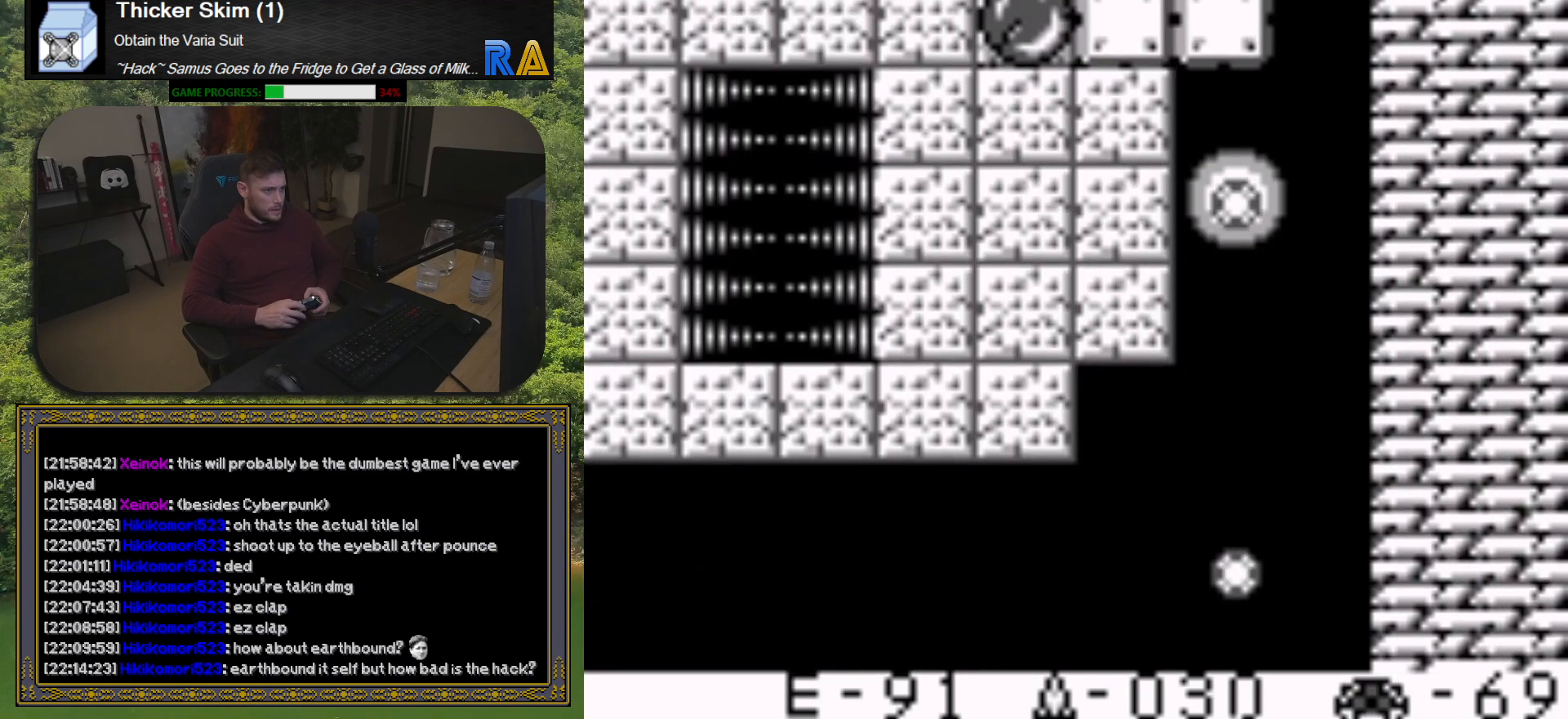
{"buttons": ["X"], "button_events": [[100, "X", "up"], [217, "X", "down"], [333, "X", "up"], [433, "X", "down"]]}
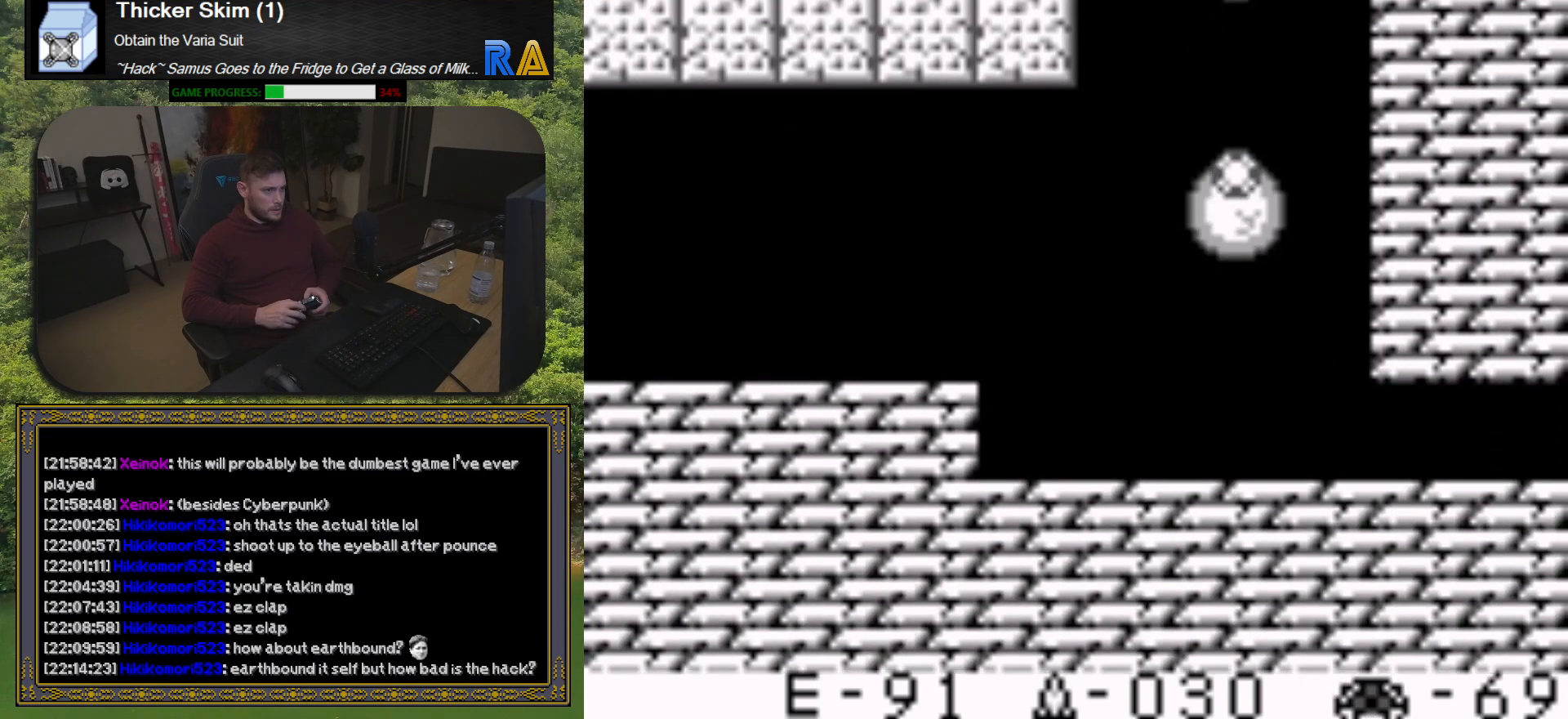
{"buttons": [], "button_events": [[67, "X", "up"], [133, "X", "down"], [267, "X", "up"], [350, "X", "down"], [500, "X", "up"]]}
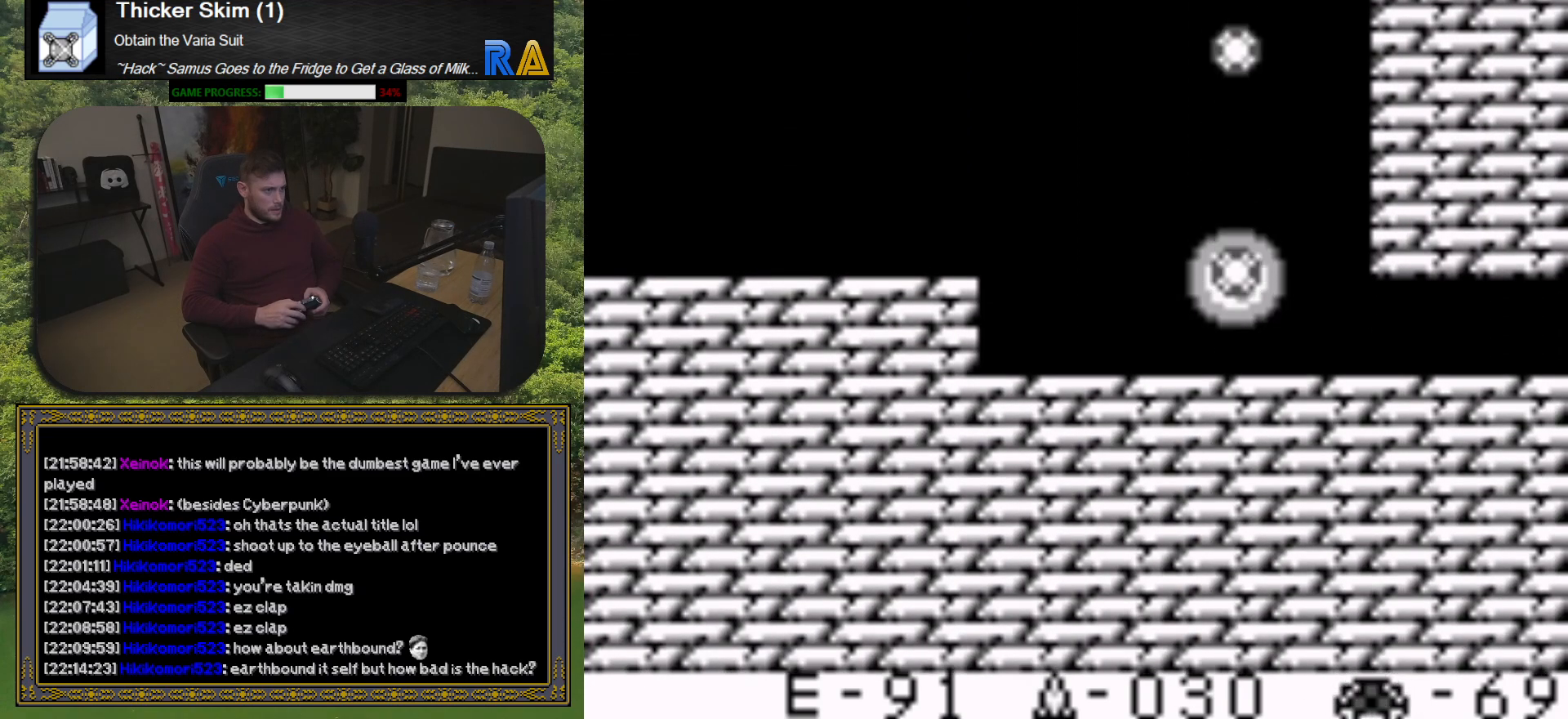
{"buttons": [], "button_events": [[100, "X", "down"], [217, "X", "up"], [317, "X", "down"], [433, "X", "up"]]}
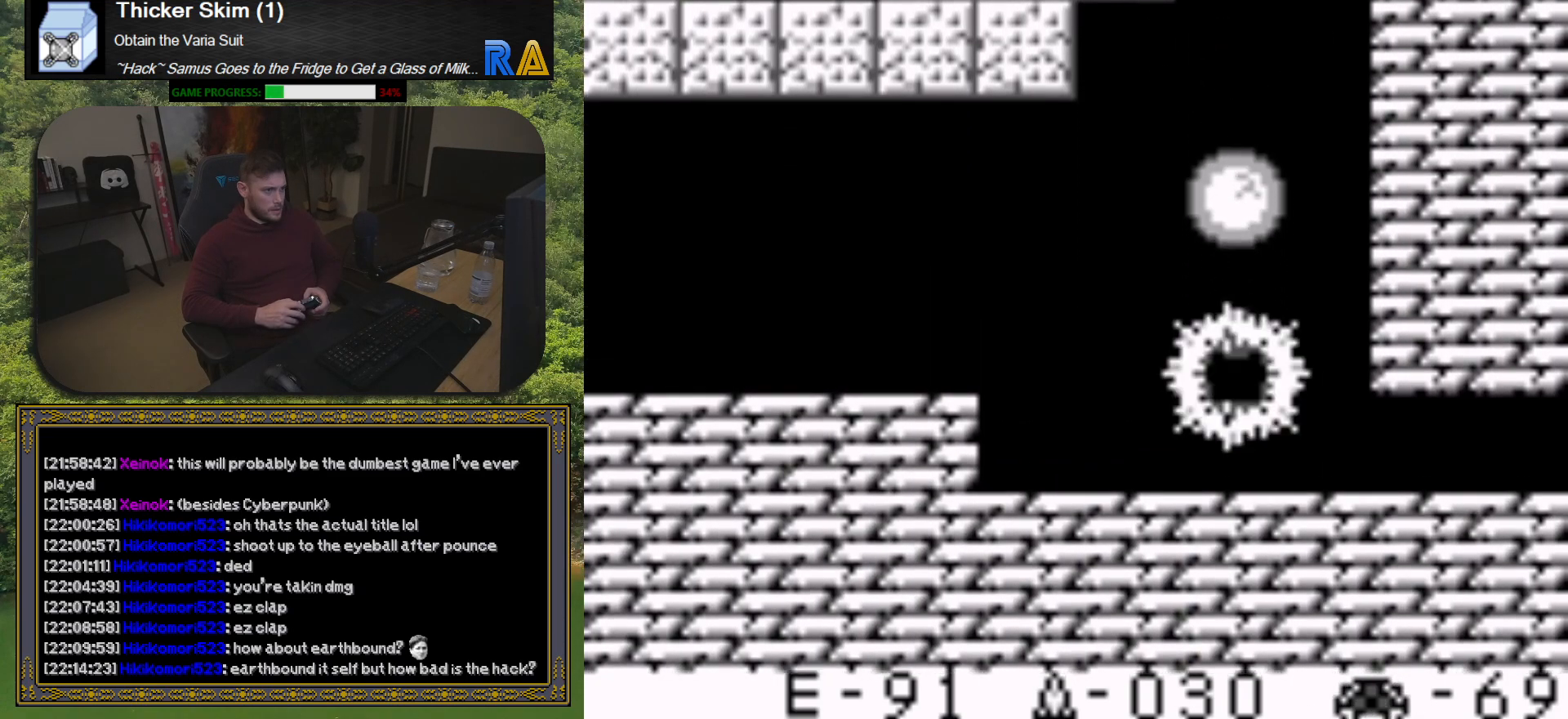
{"buttons": ["X"], "button_events": [[33, "X", "down"], [150, "X", "up"], [267, "X", "down"], [367, "X", "up"], [467, "X", "down"]]}
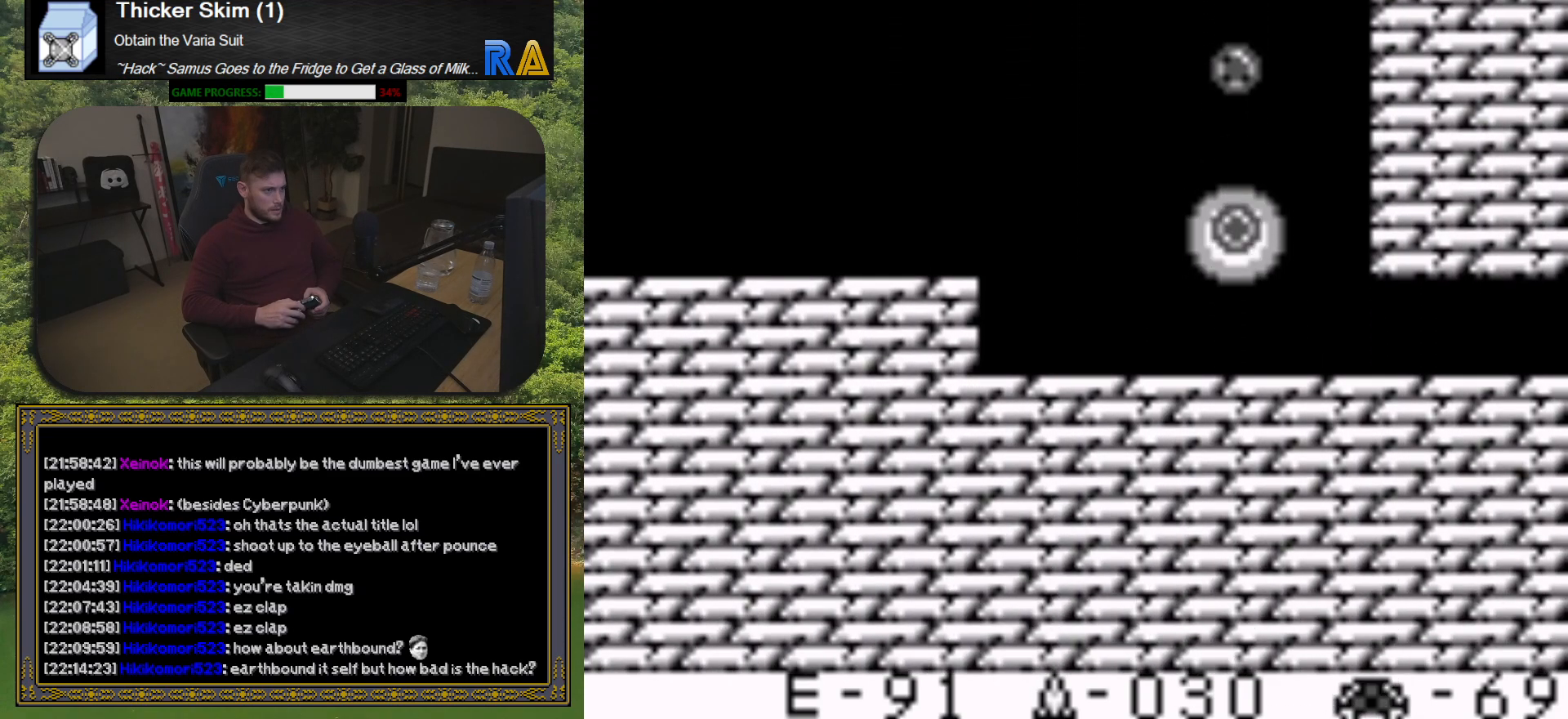
{"buttons": [], "button_events": [[100, "X", "up"], [167, "X", "down"], [300, "X", "up"], [367, "X", "down"], [500, "X", "up"]]}
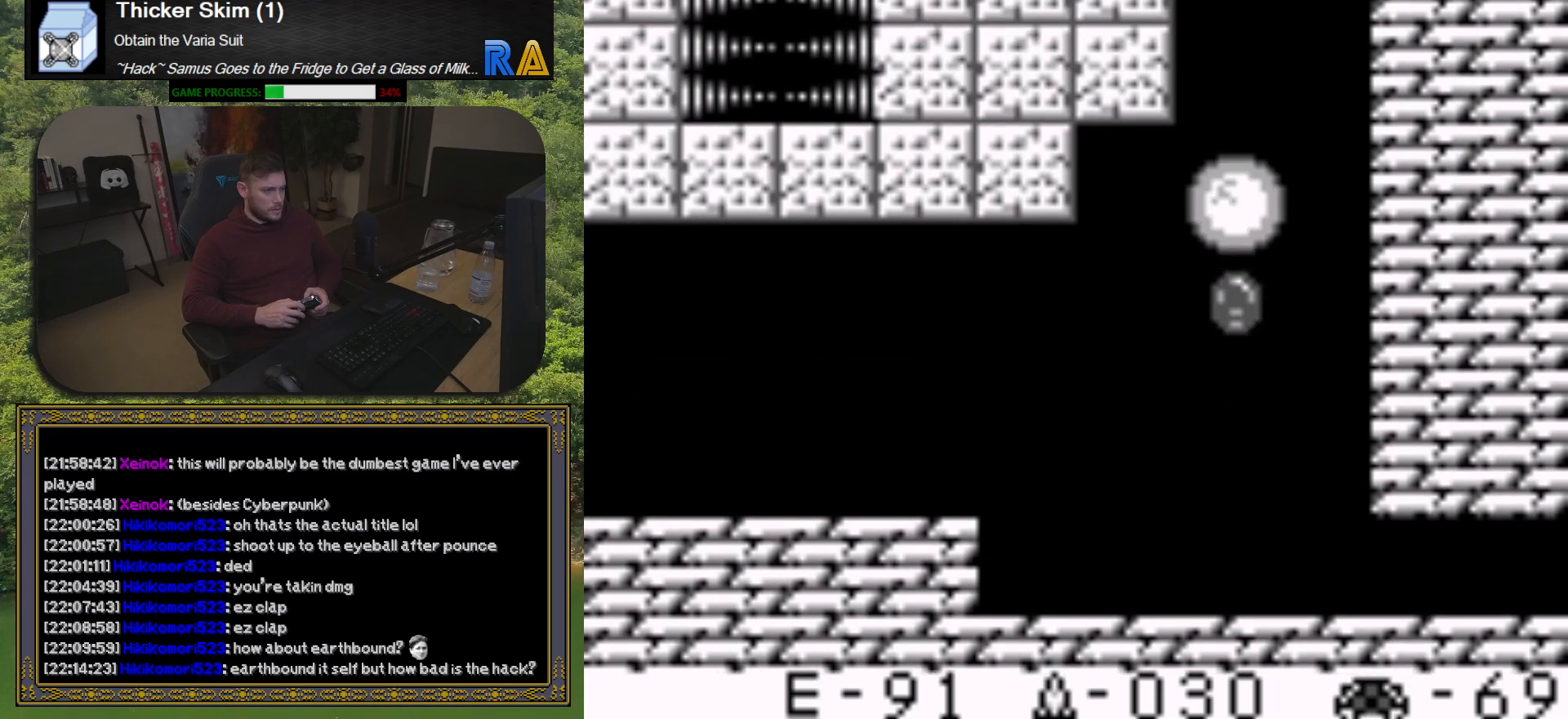
{"buttons": ["X"], "button_events": [[83, "X", "down"], [217, "X", "up"], [283, "X", "down"], [417, "X", "up"], [500, "X", "down"]]}
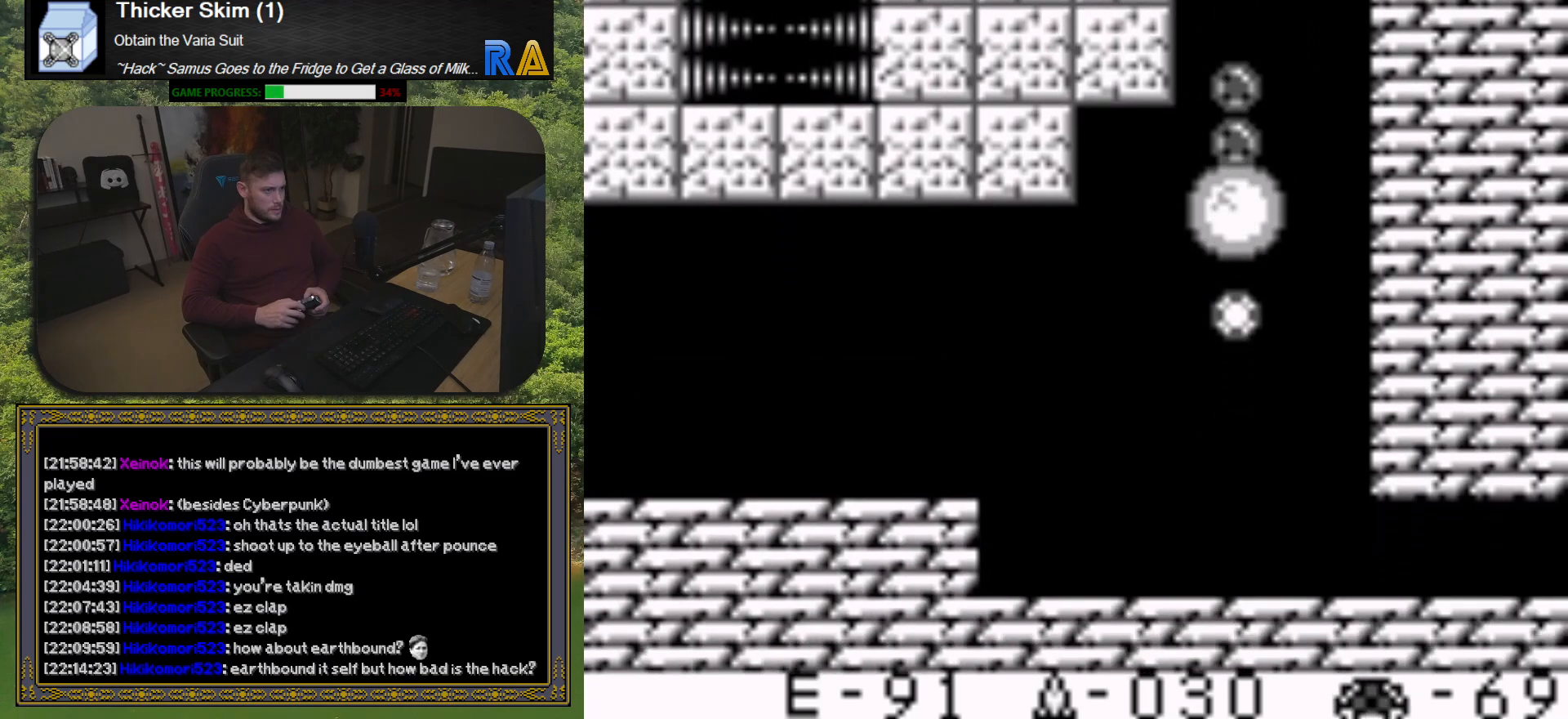
{"buttons": ["X"], "button_events": [[133, "X", "up"], [200, "X", "down"], [333, "X", "up"], [417, "X", "down"]]}
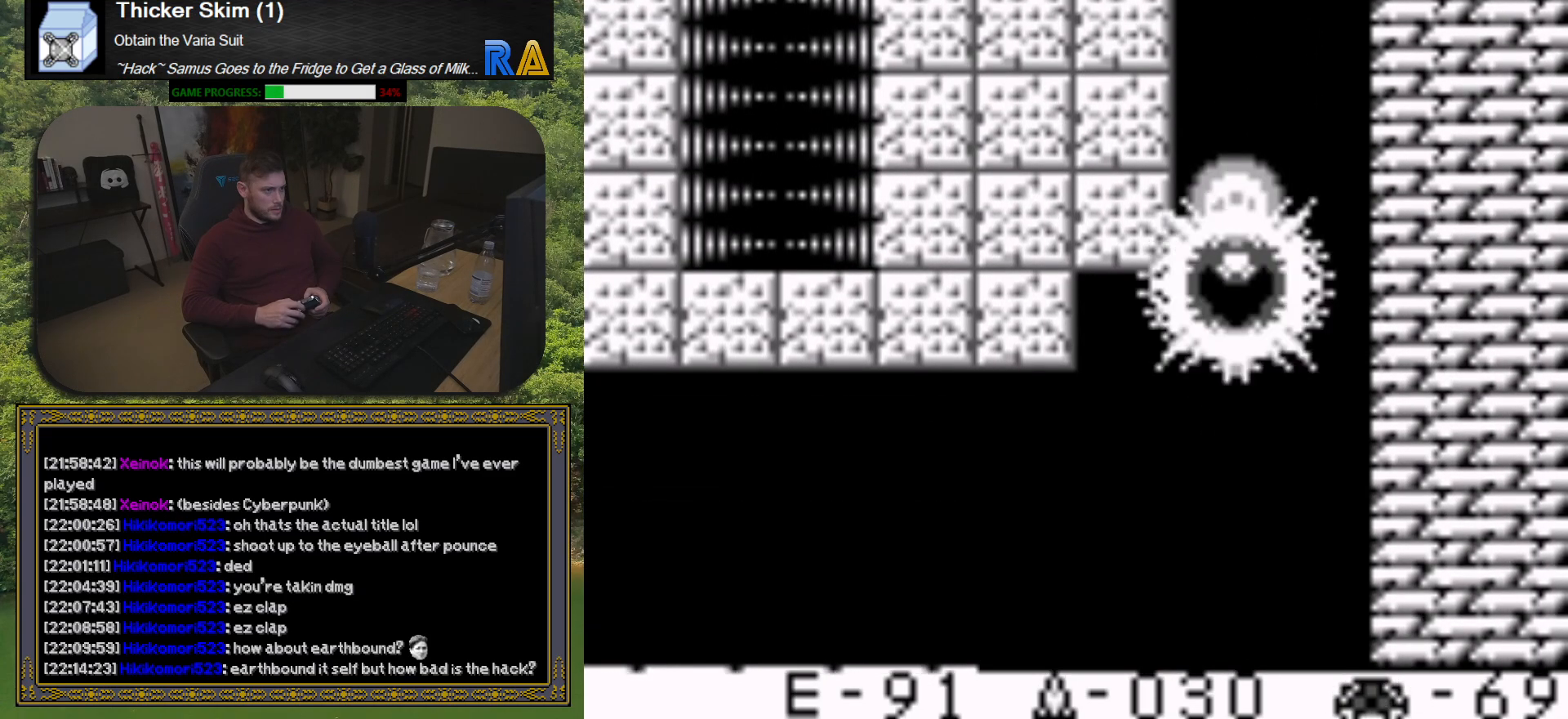
{"buttons": [], "button_events": [[50, "X", "up"], [117, "X", "down"], [250, "X", "up"], [317, "X", "down"], [433, "X", "up"]]}
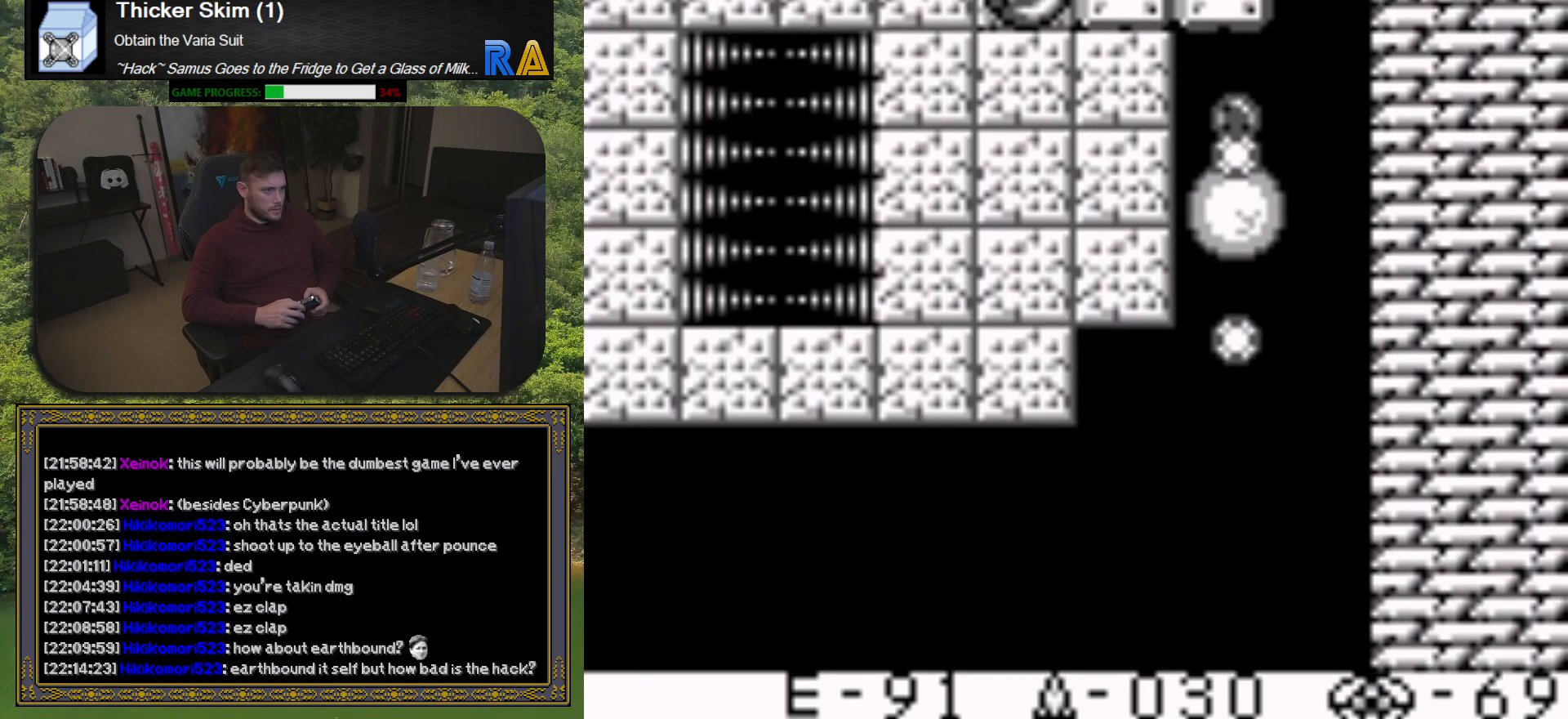
{"buttons": ["X"], "button_events": [[17, "X", "down"], [133, "X", "up"], [200, "X", "down"], [333, "X", "up"], [400, "X", "down"]]}
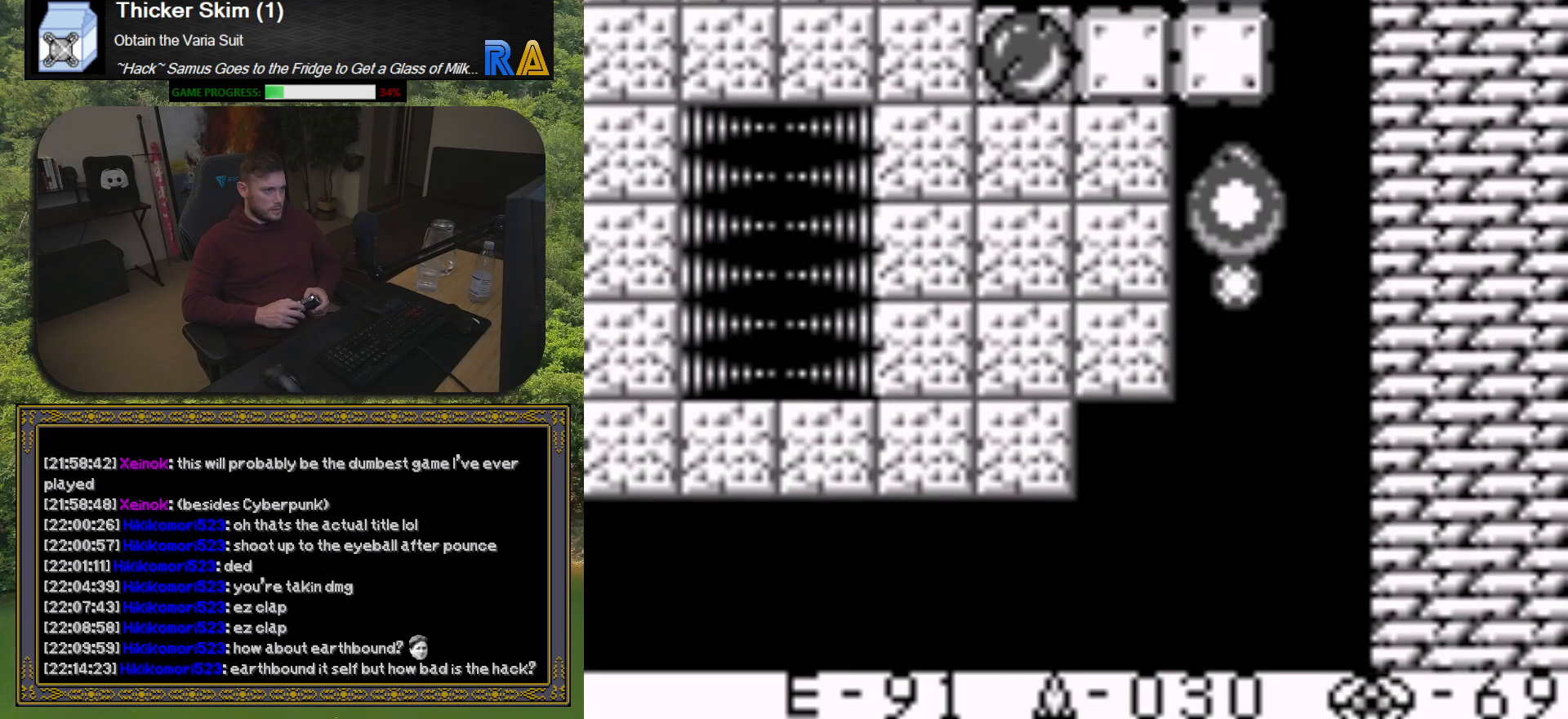
{"buttons": ["X"], "button_events": [[50, "X", "up"], [117, "X", "down"], [233, "X", "up"], [300, "X", "down"], [417, "X", "up"], [500, "X", "down"]]}
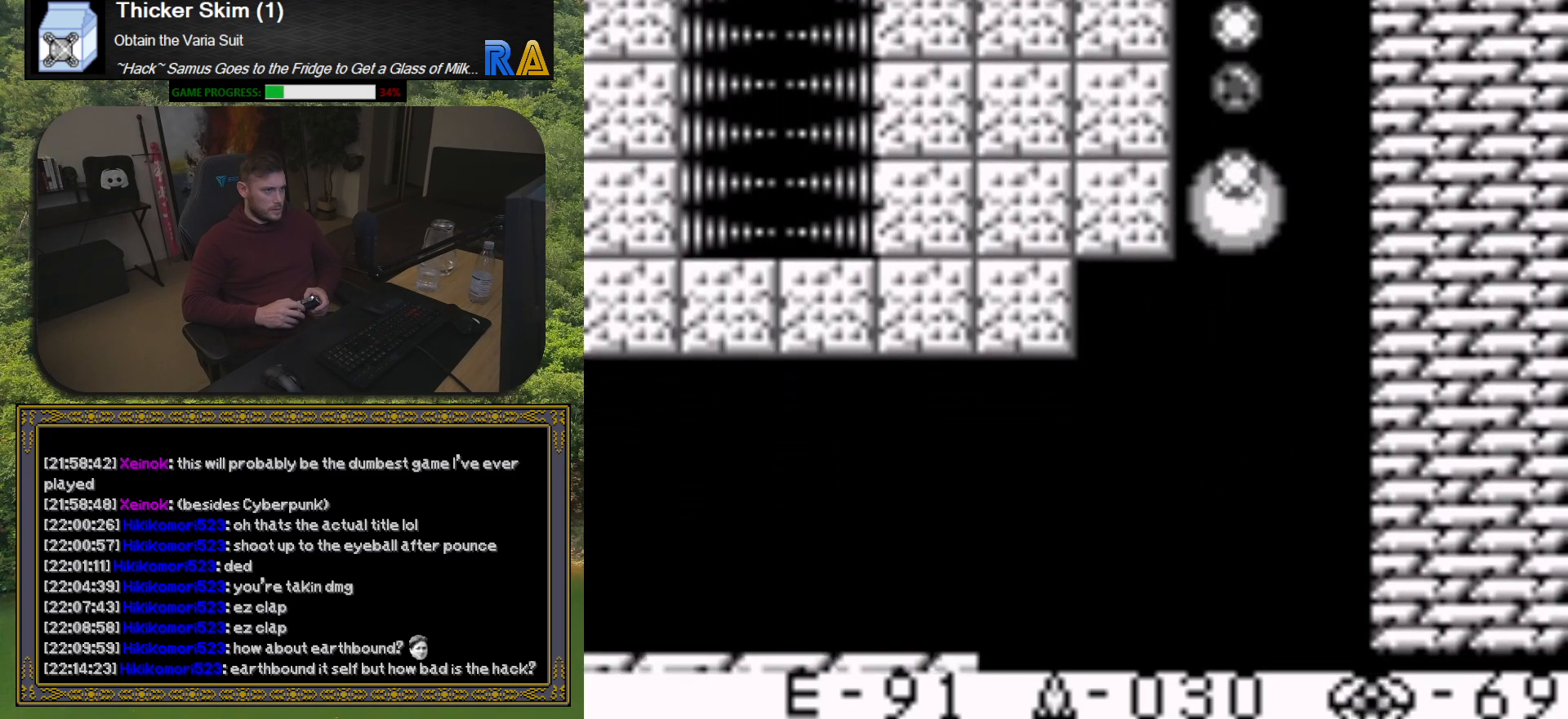
{"buttons": [], "button_events": [[117, "X", "up"], [183, "X", "down"], [283, "X", "up"], [367, "X", "down"], [483, "X", "up"]]}
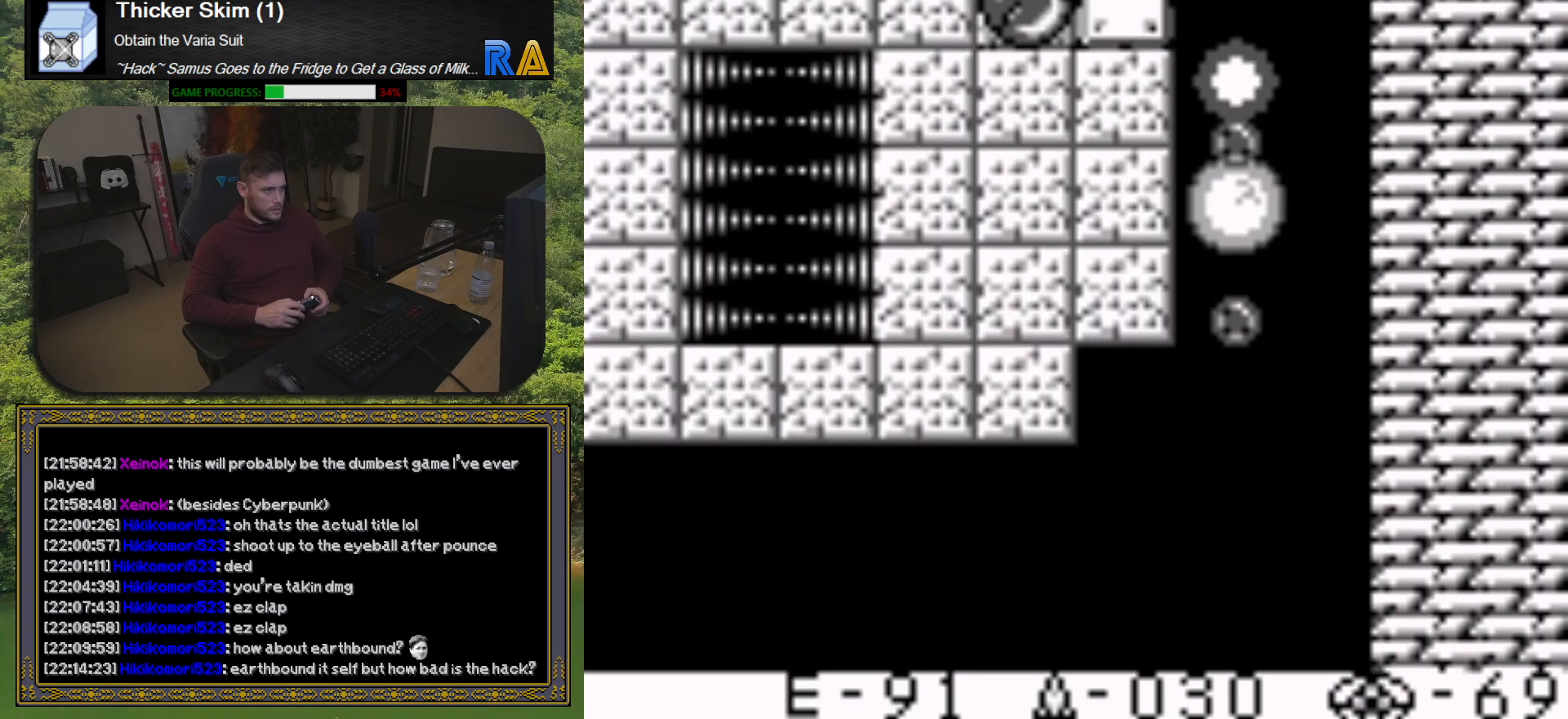
{"buttons": ["X"], "button_events": [[67, "X", "down"], [183, "X", "up"], [250, "X", "down"], [350, "X", "up"], [433, "X", "down"]]}
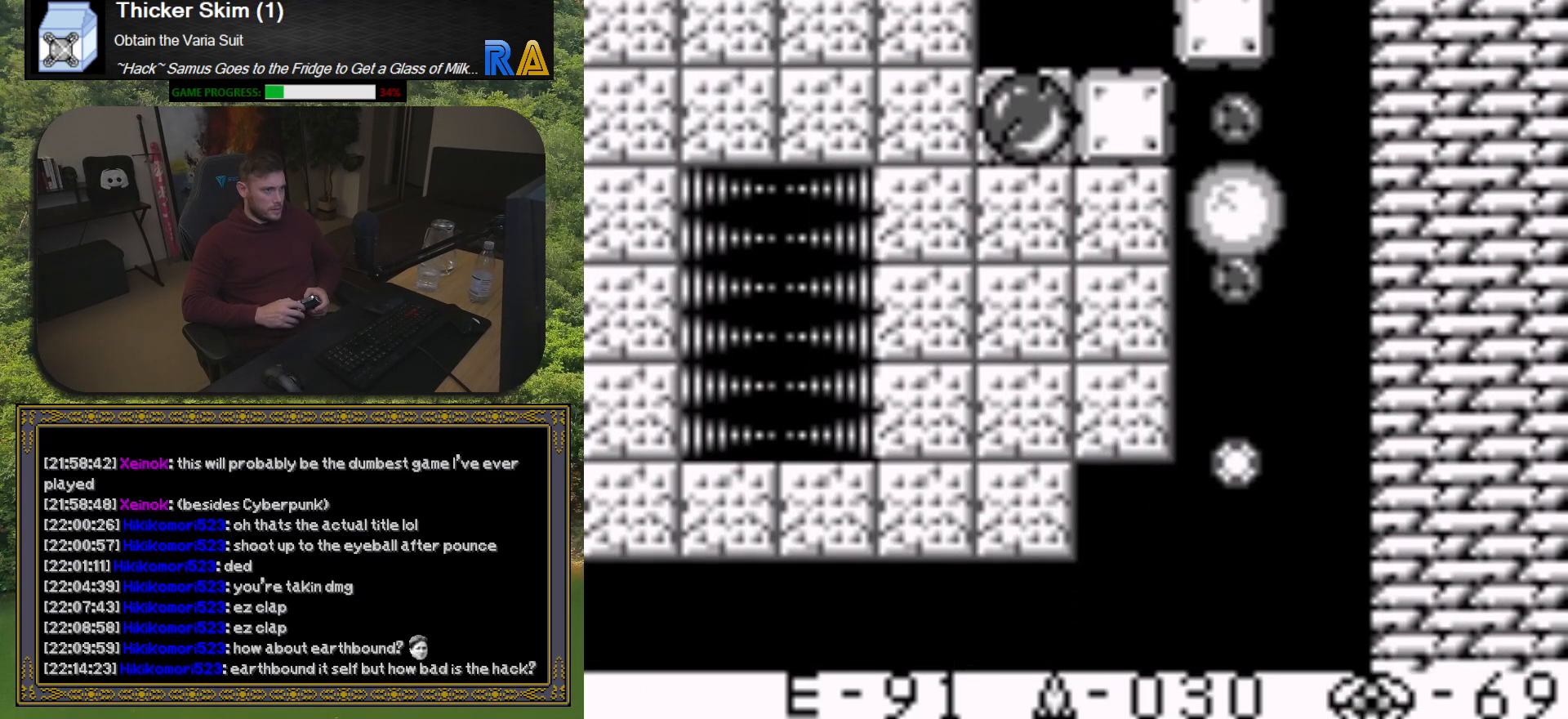
{"buttons": ["X"], "button_events": [[33, "X", "up"], [100, "X", "down"], [233, "X", "up"], [283, "X", "down"], [400, "X", "up"], [467, "X", "down"]]}
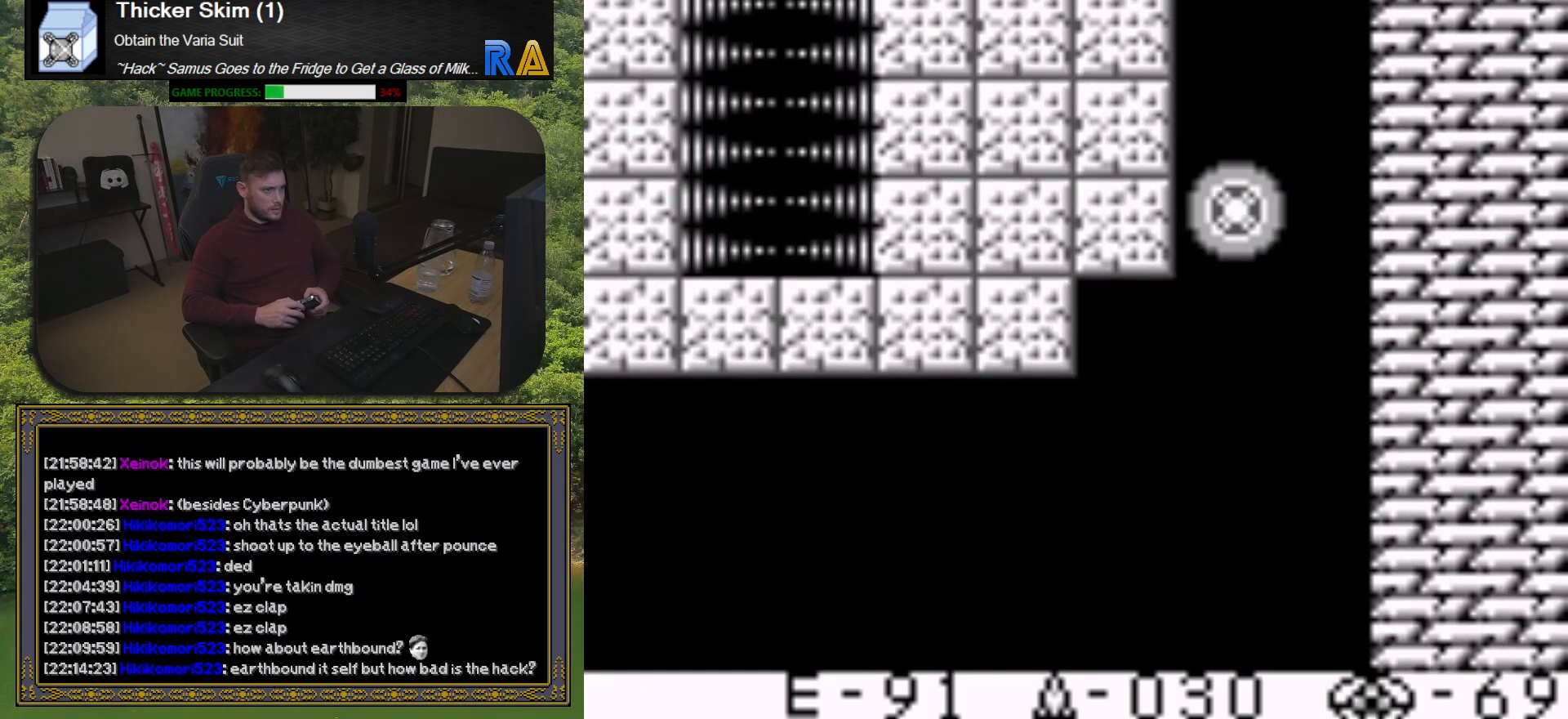
{"buttons": [], "button_events": [[100, "X", "up"], [167, "X", "down"], [283, "X", "up"], [350, "X", "down"], [467, "X", "up"]]}
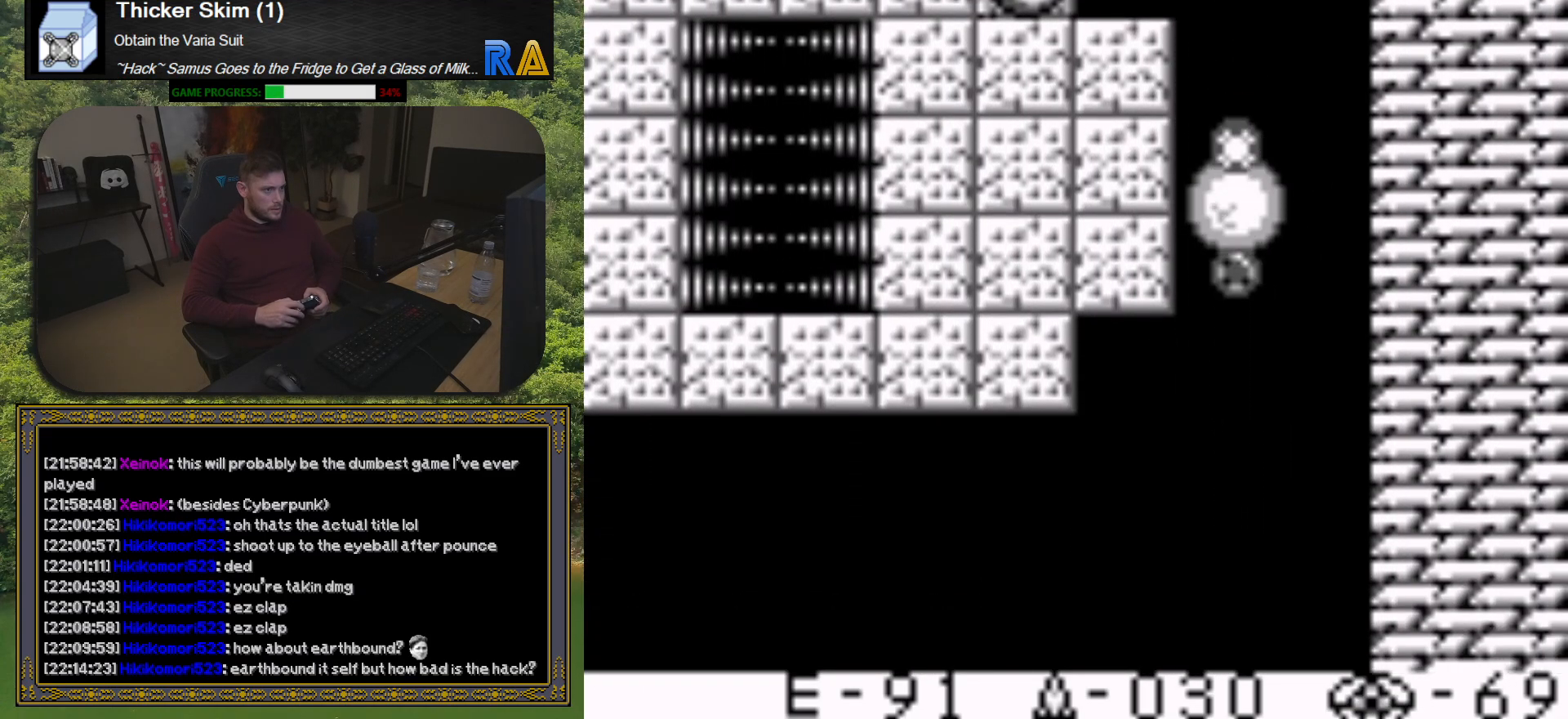
{"buttons": ["X"], "button_events": [[17, "X", "down"], [150, "X", "up"], [217, "X", "down"], [333, "X", "up"], [383, "X", "down"]]}
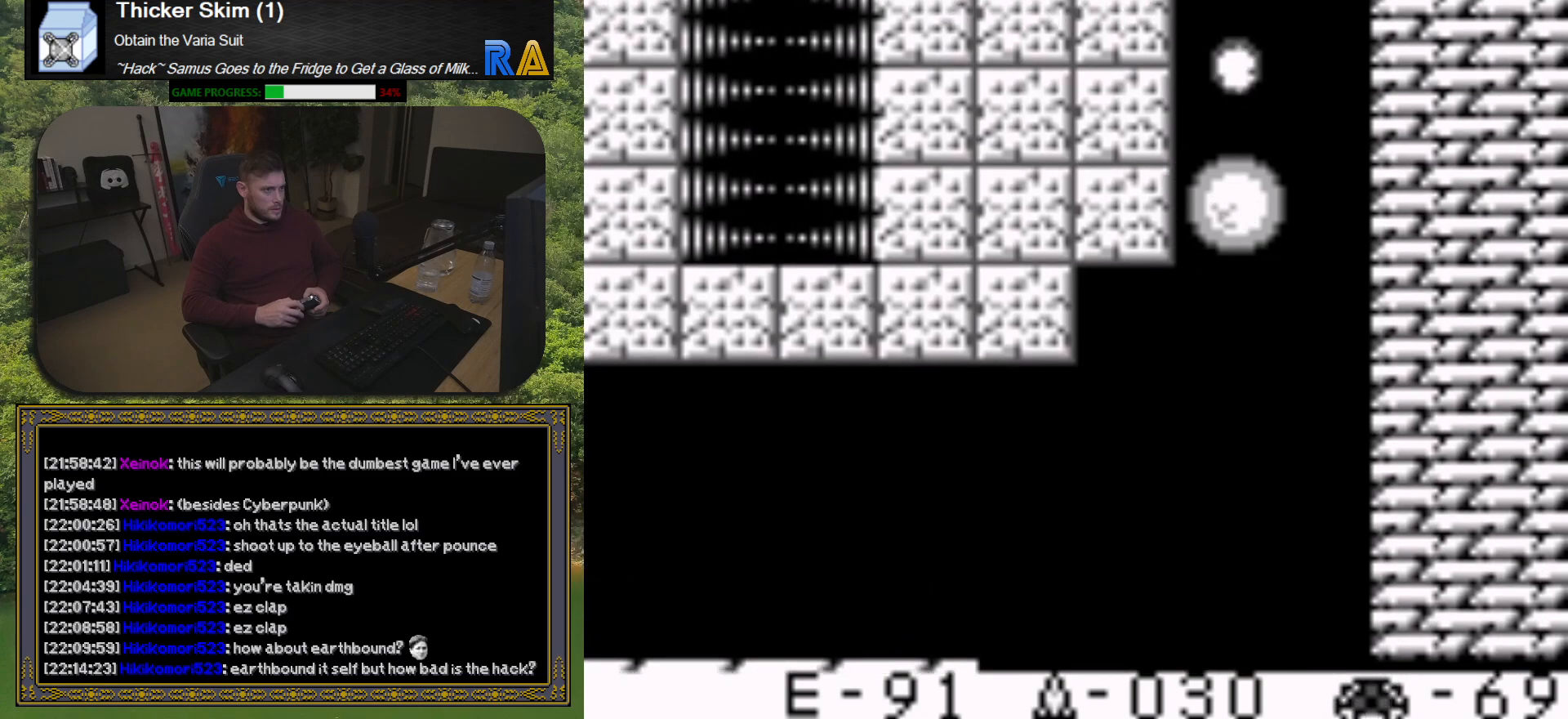
{"buttons": ["X", "DPAD_LEFT"], "button_events": [[17, "X", "up"], [67, "X", "down"], [183, "X", "up"], [250, "X", "down"], [317, "DPAD_LEFT", "down"], [367, "X", "up"], [417, "X", "down"]]}
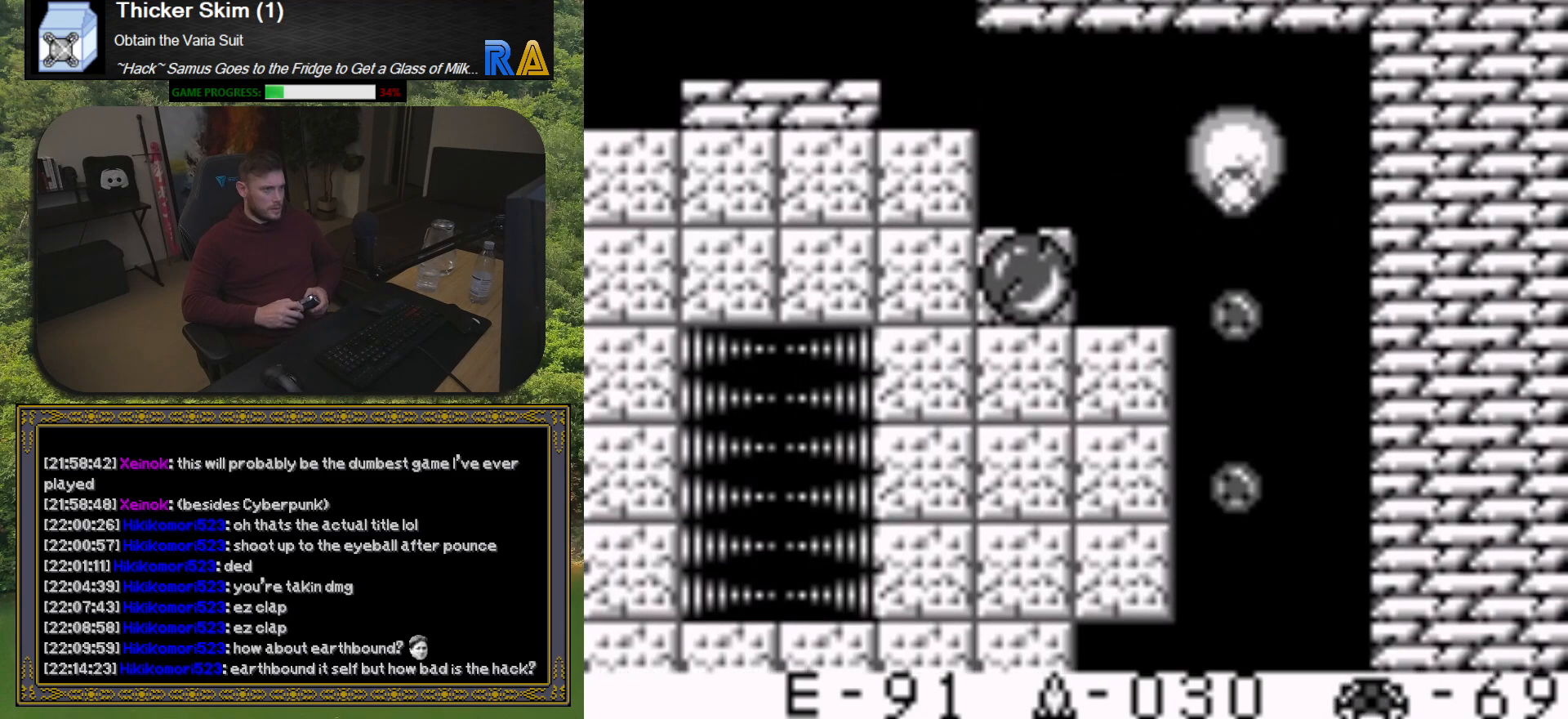
{"buttons": ["X", "DPAD_LEFT"], "button_events": [[33, "X", "up"], [100, "X", "down"], [200, "X", "up"], [283, "X", "down"], [383, "X", "up"], [467, "X", "down"]]}
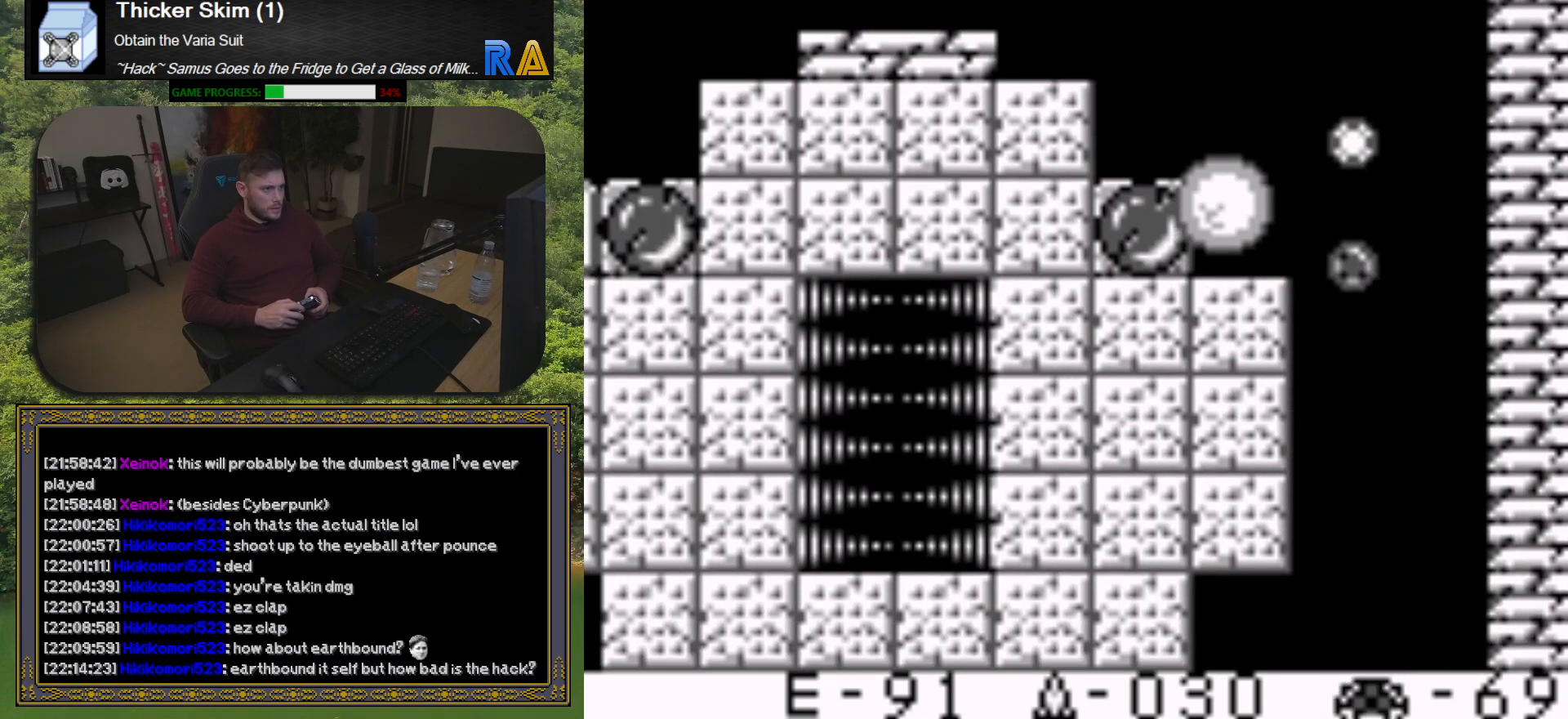
{"buttons": ["DPAD_LEFT"], "button_events": [[83, "X", "up"], [150, "X", "down"], [267, "X", "up"], [400, "X", "down"], [500, "X", "up"]]}
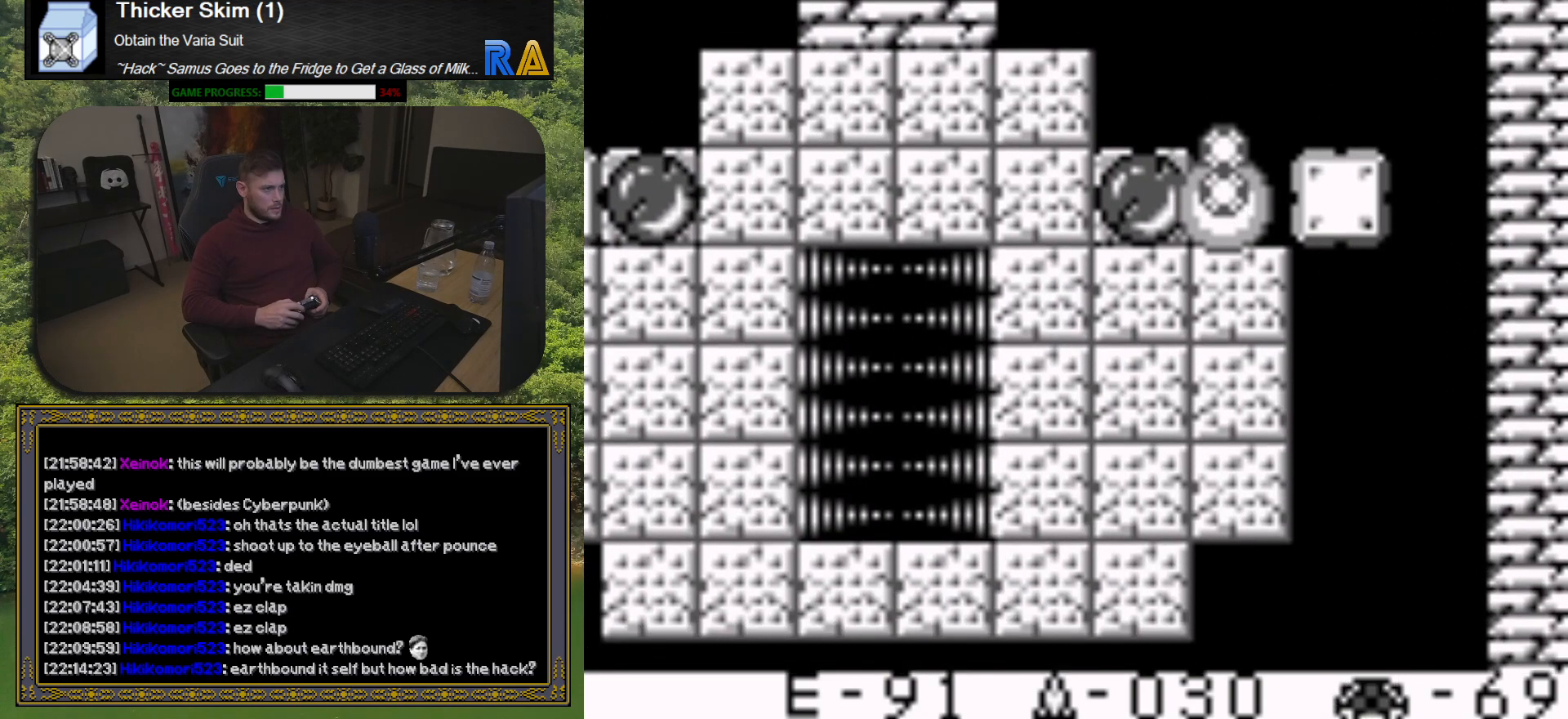
{"buttons": ["A", "DPAD_UP", "DPAD_LEFT"], "button_events": [[117, "DPAD_LEFT", "up"], [233, "DPAD_UP", "down"], [317, "DPAD_LEFT", "down"], [450, "A", "down"]]}
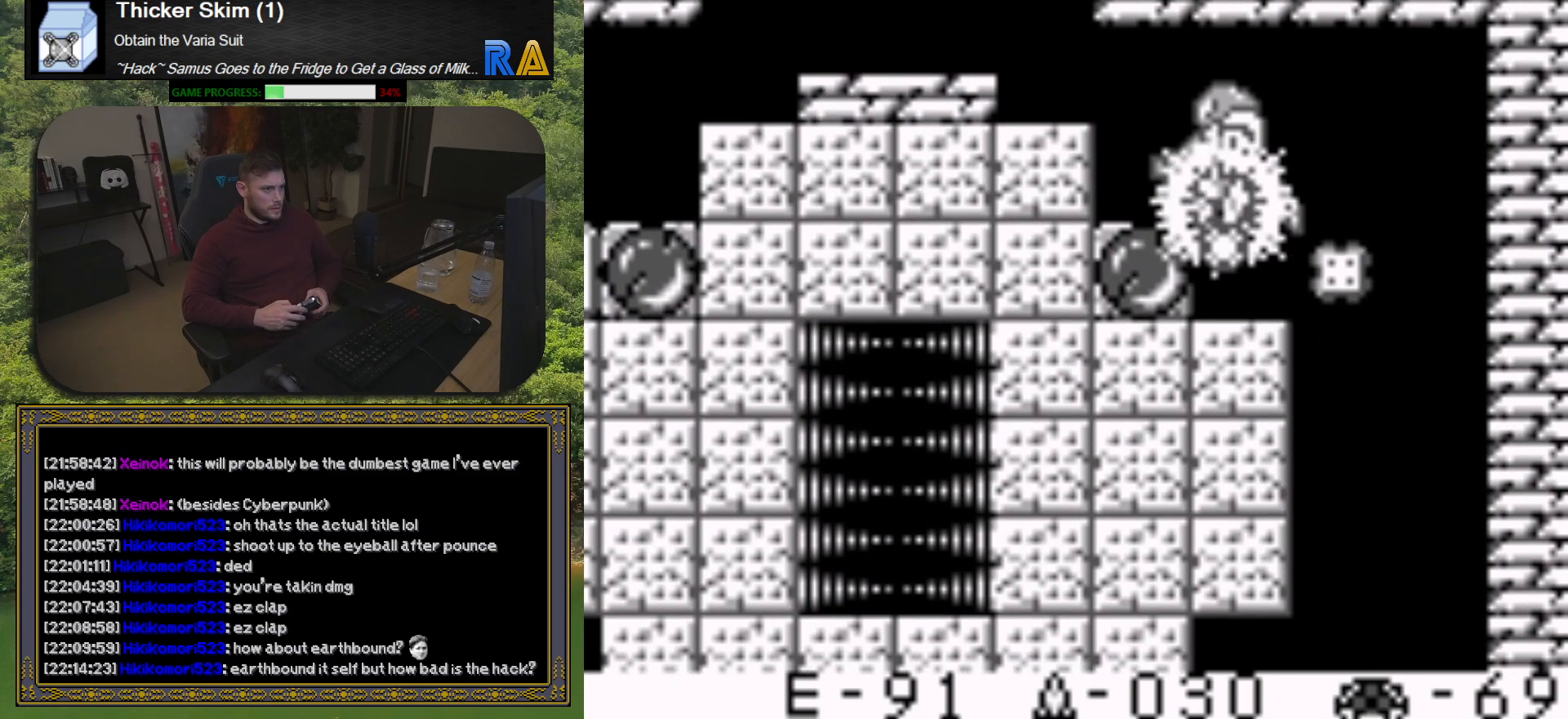
{"buttons": ["DPAD_LEFT"], "button_events": [[117, "A", "up"], [283, "DPAD_UP", "up"], [350, "DPAD_UP", "down"], [450, "DPAD_UP", "up"]]}
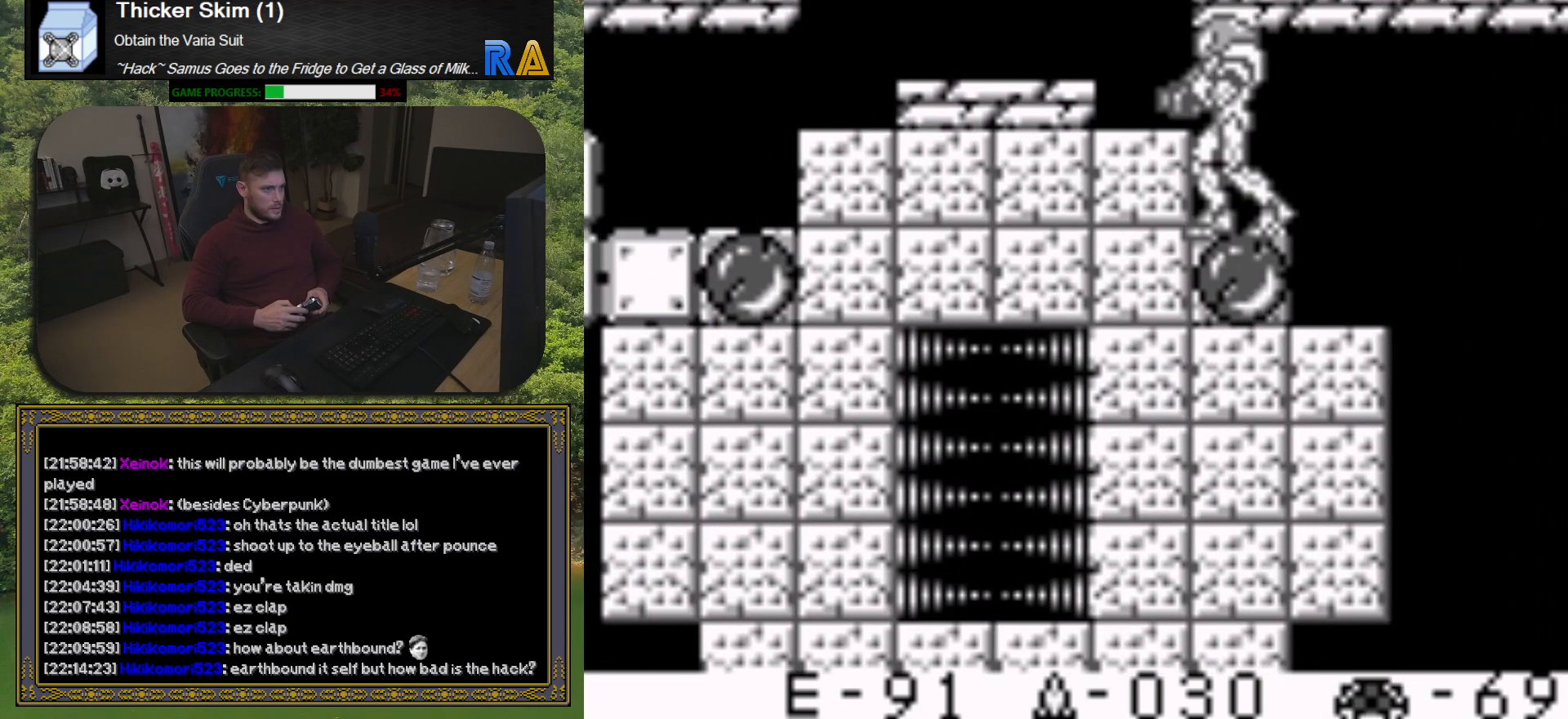
{"buttons": [], "button_events": [[83, "DPAD_LEFT", "up"], [167, "DPAD_DOWN", "down"], [283, "DPAD_DOWN", "up"], [400, "DPAD_DOWN", "down"], [500, "DPAD_DOWN", "up"]]}
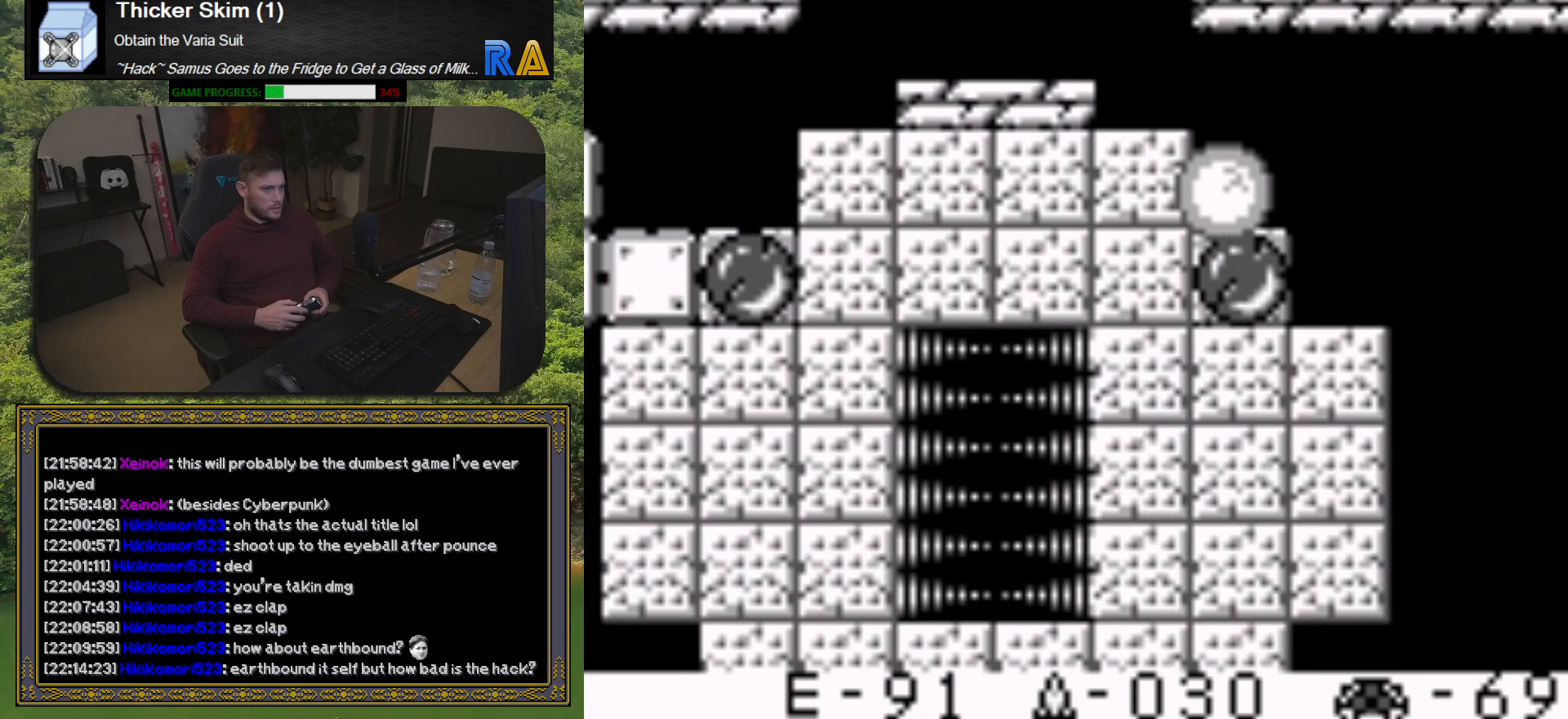
{"buttons": [], "button_events": []}
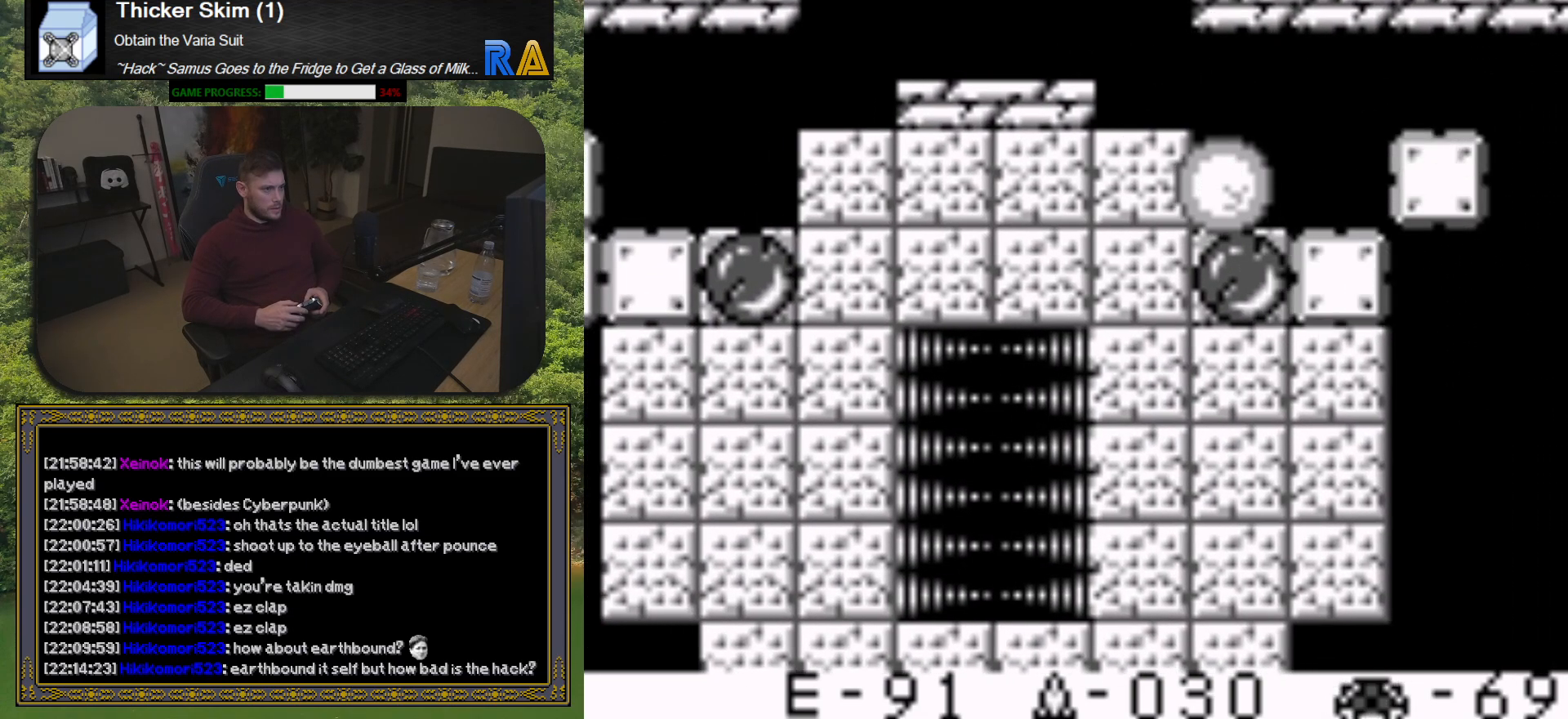
{"buttons": ["DPAD_LEFT"], "button_events": [[267, "A", "down"], [267, "DPAD_LEFT", "down"], [483, "A", "up"]]}
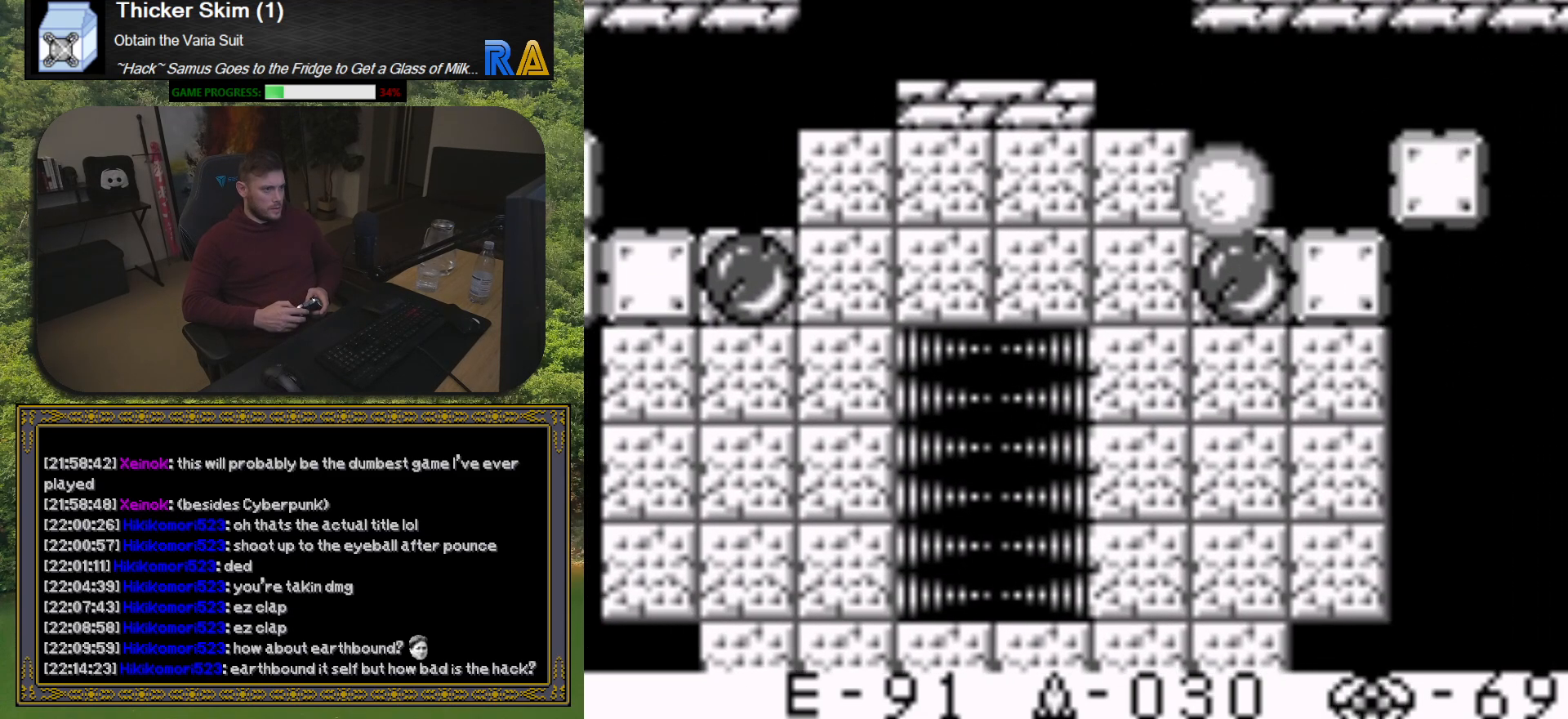
{"buttons": ["X", "DPAD_LEFT"], "button_events": [[133, "X", "down"], [267, "X", "up"], [433, "X", "down"]]}